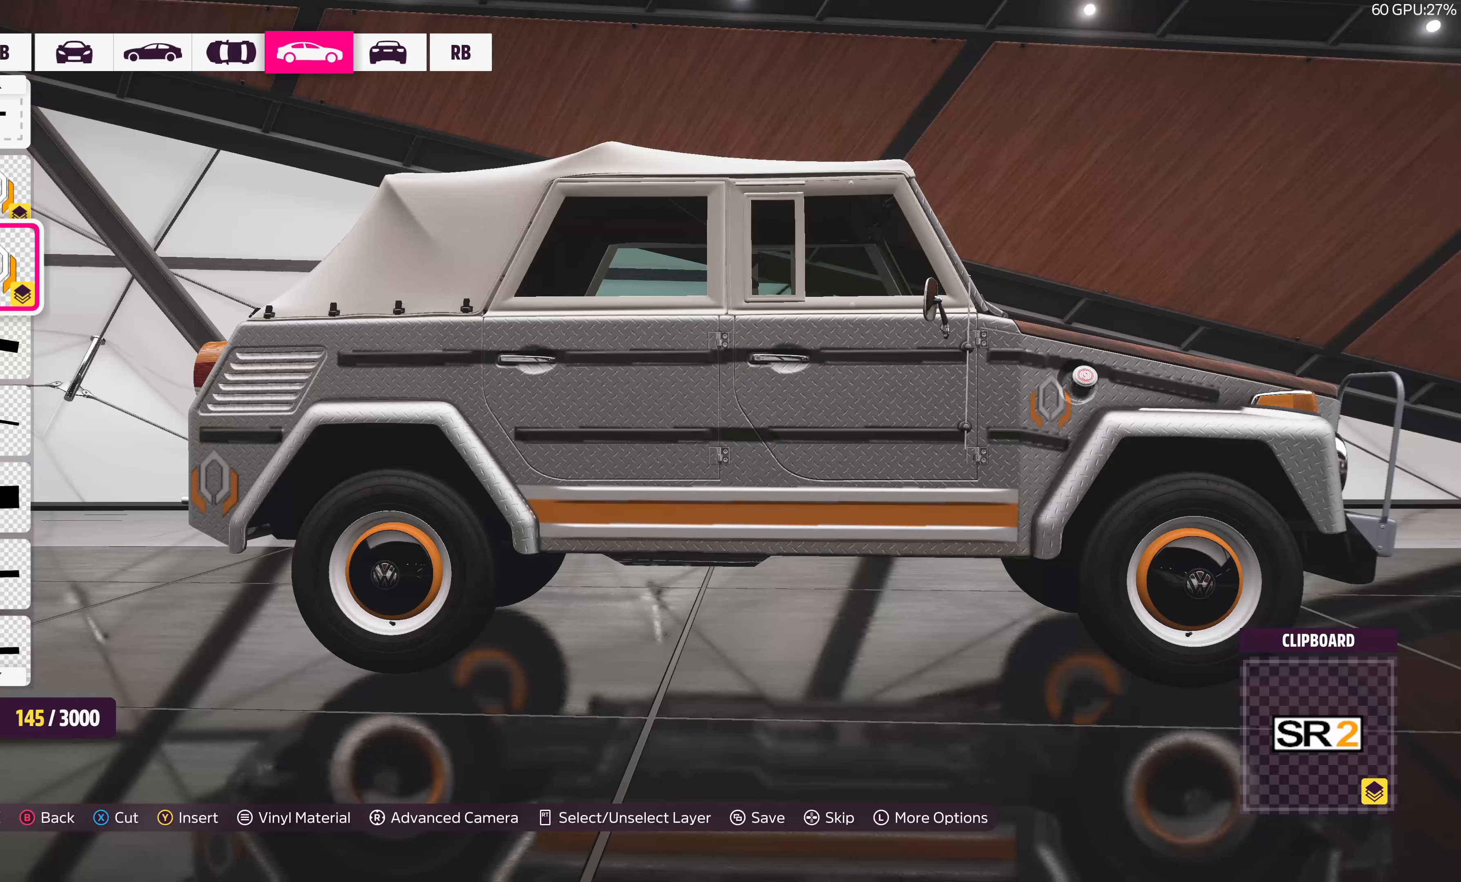
Gameplay with a controller (PlayStation layout); each line is a JSON object with the inputs held at the frame after it. "events" lists button and stick changes between this image and that frame as [ms after this image, input, new state], when the widget could be followed in between.
{"buttons": ["CROSS"], "left_stick": "center", "right_stick": "center", "events": [[17, "CROSS", "down"], [150, "CROSS", "up"], [350, "CROSS", "down"]]}
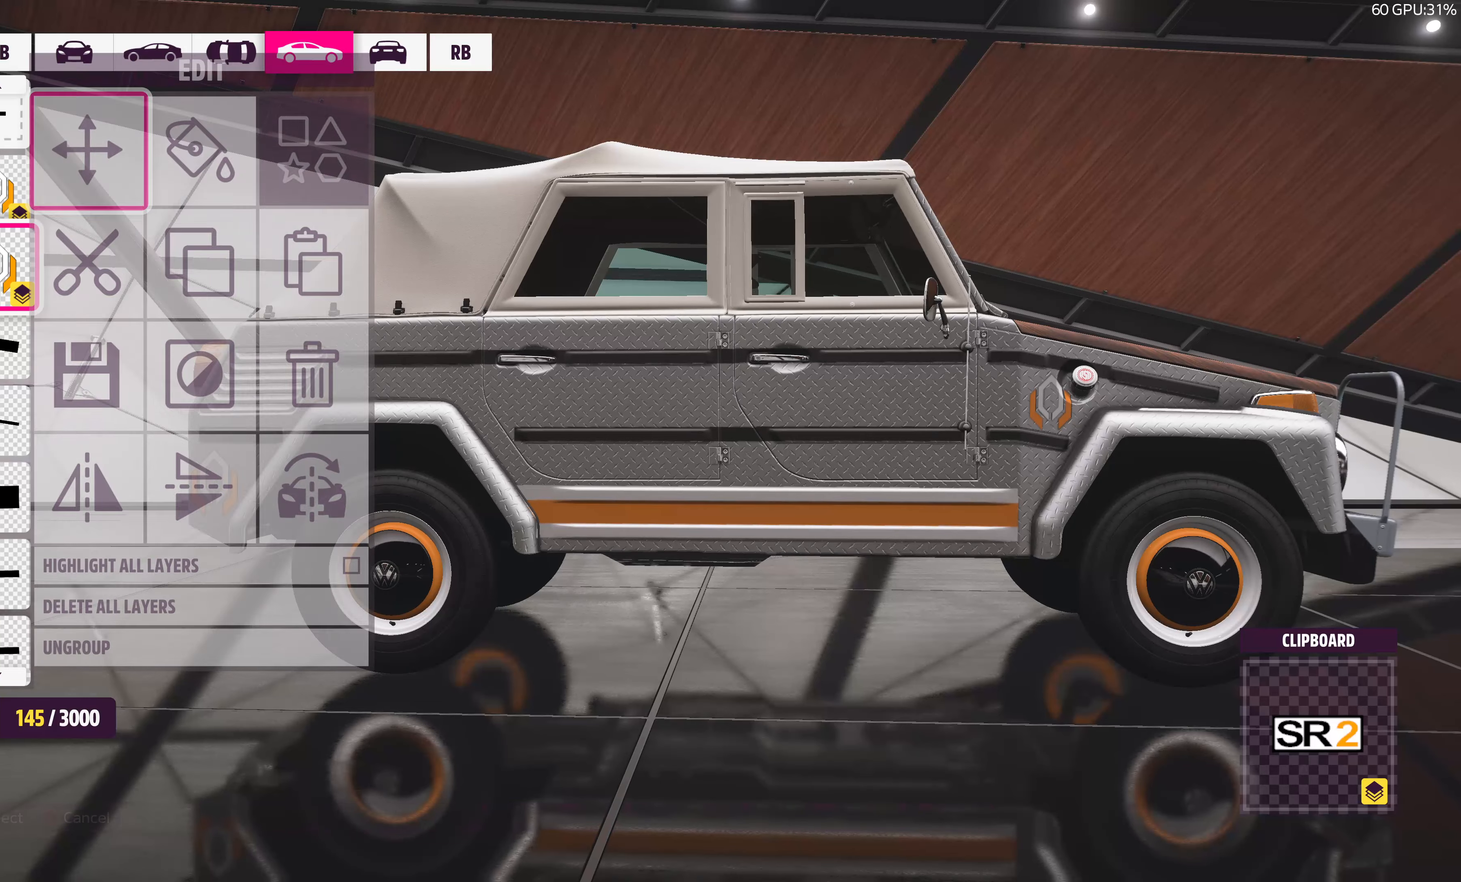
{"buttons": [], "left_stick": "center", "right_stick": "center", "events": [[17, "CROSS", "up"], [383, "left_stick", "left"], [483, "left_stick", "center"]]}
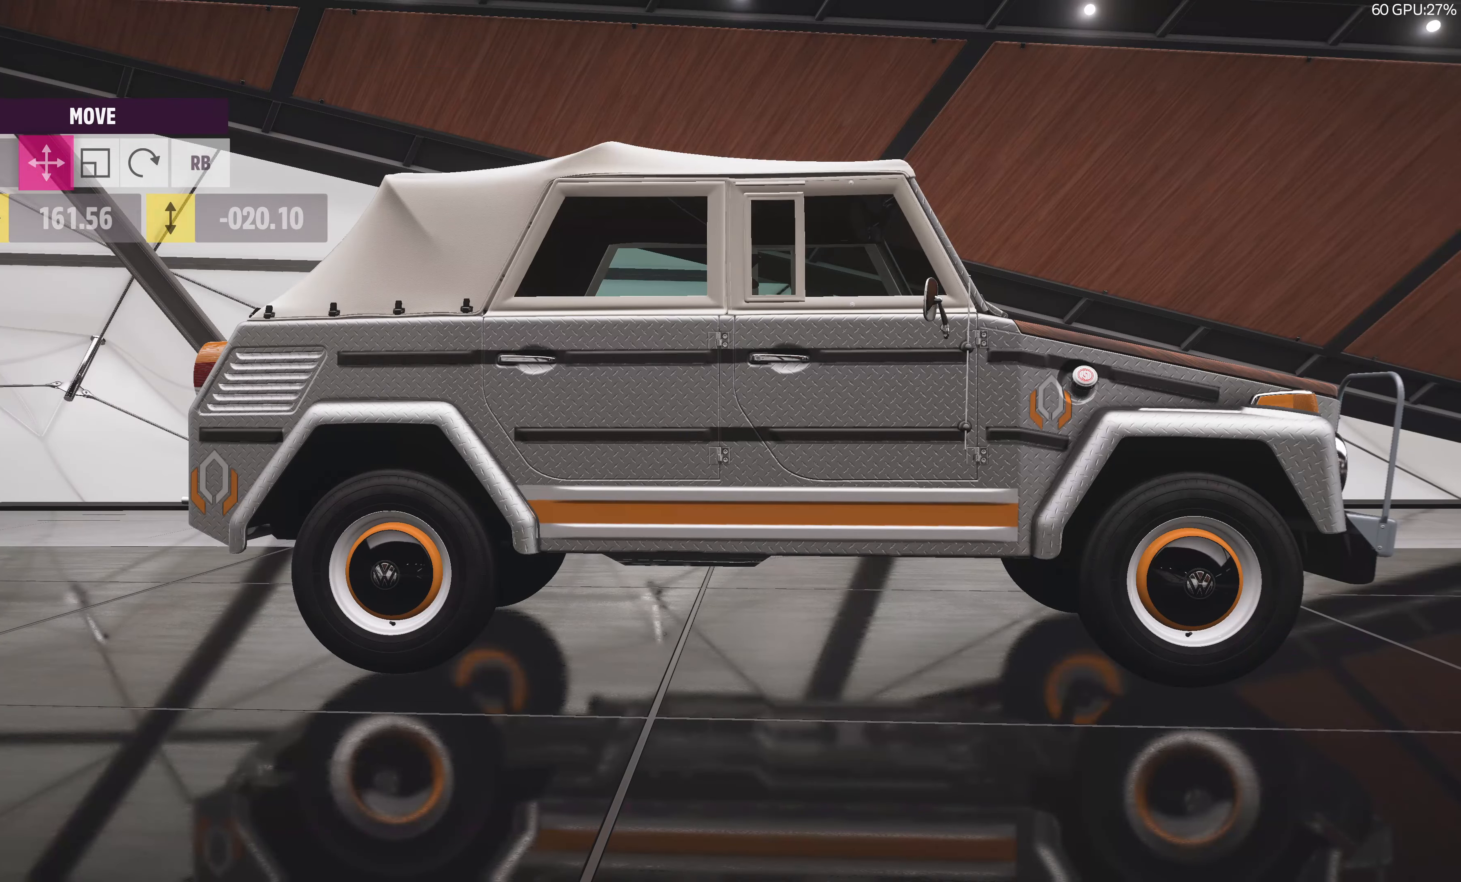
{"buttons": [], "left_stick": "left", "right_stick": "center", "events": [[383, "left_stick", "left"]]}
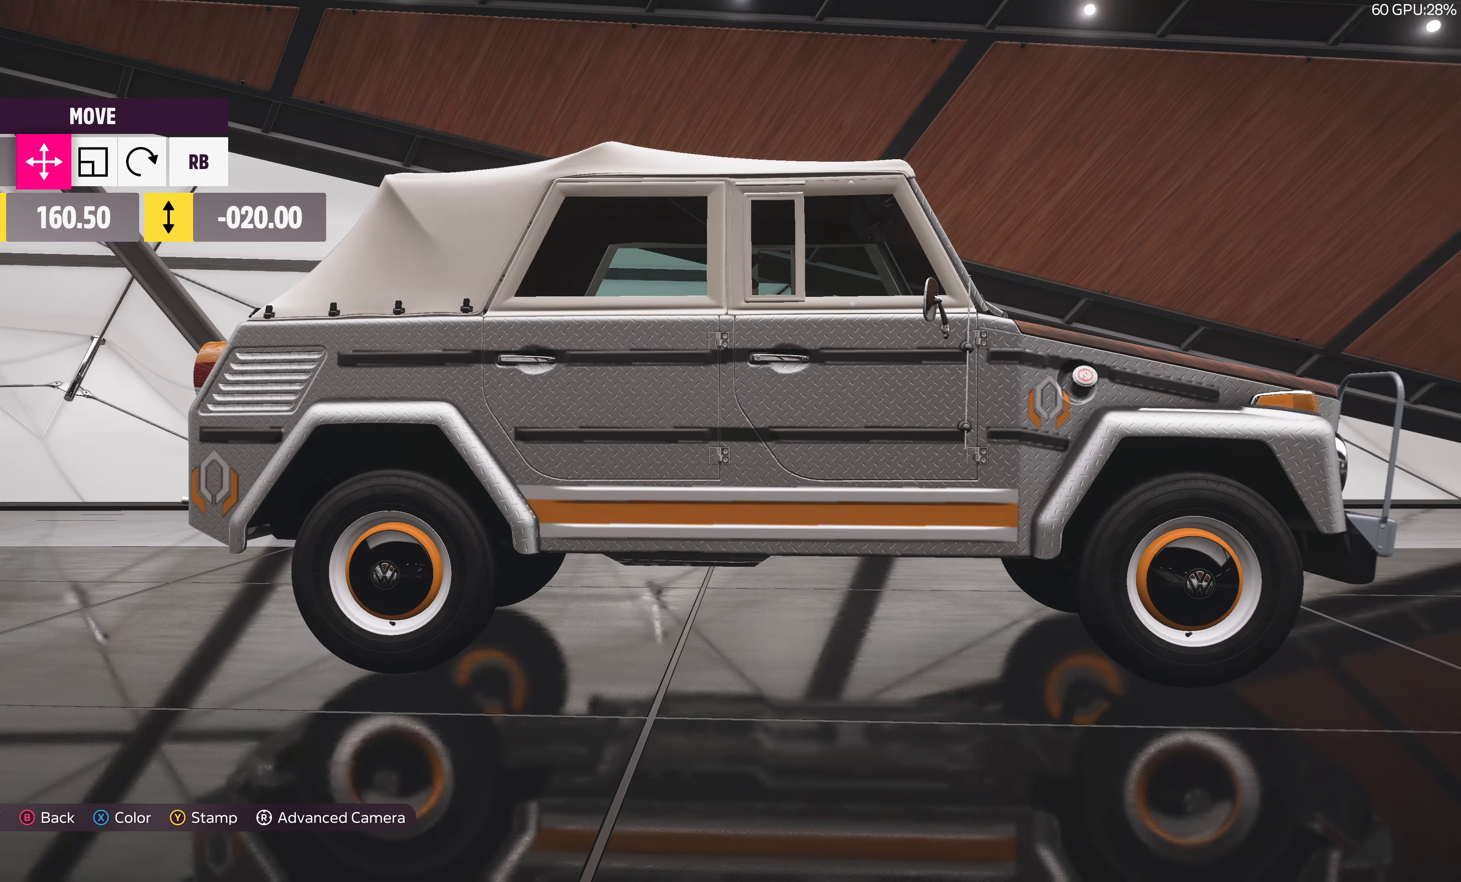
{"buttons": [], "left_stick": "left", "right_stick": "center", "events": []}
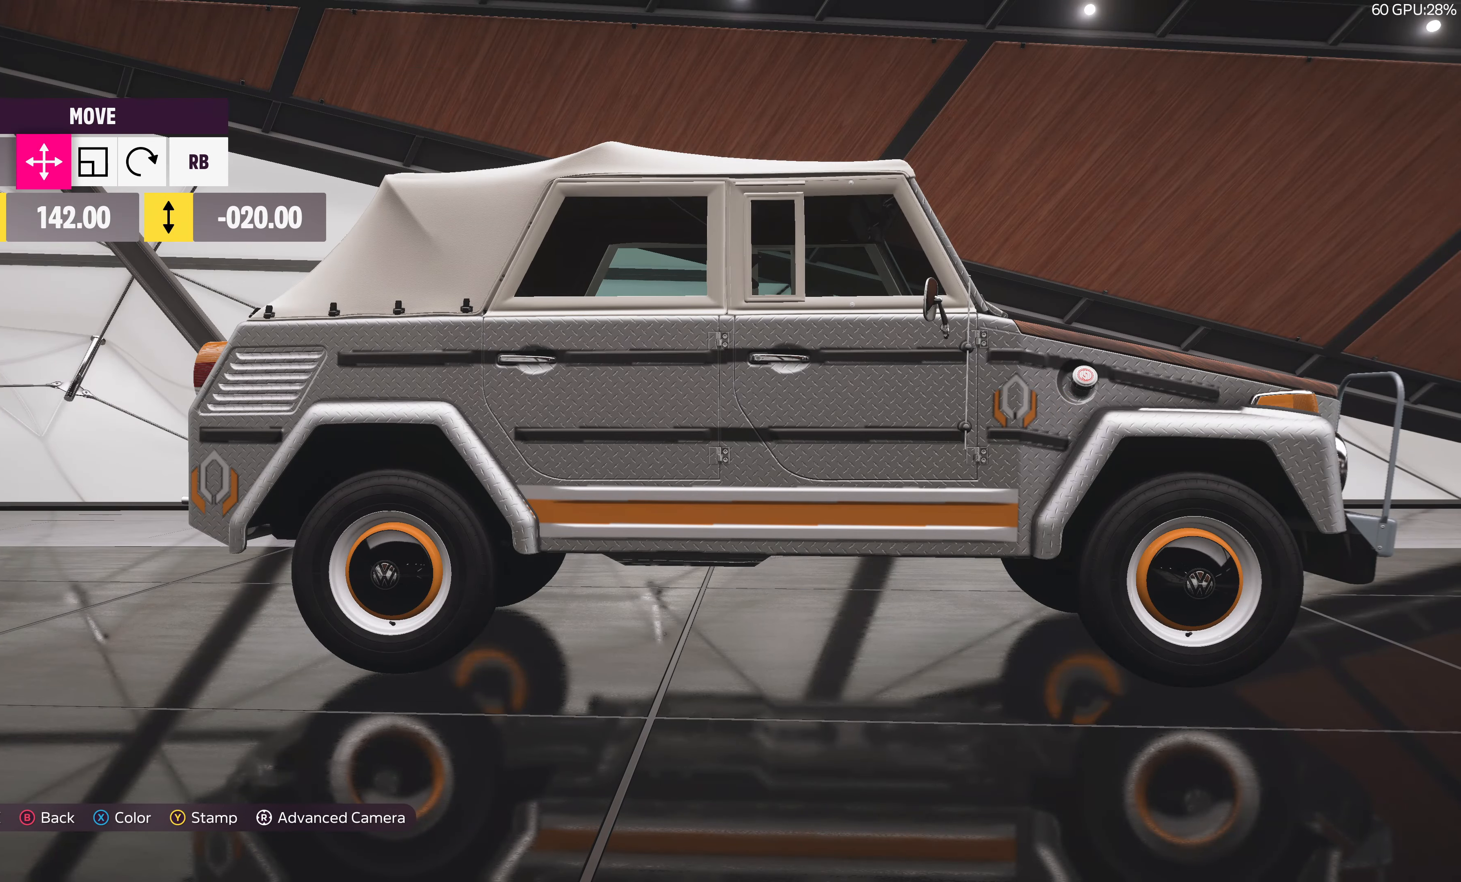
{"buttons": [], "left_stick": "up-left", "right_stick": "center", "events": [[133, "left_stick", "center"], [450, "left_stick", "up-left"]]}
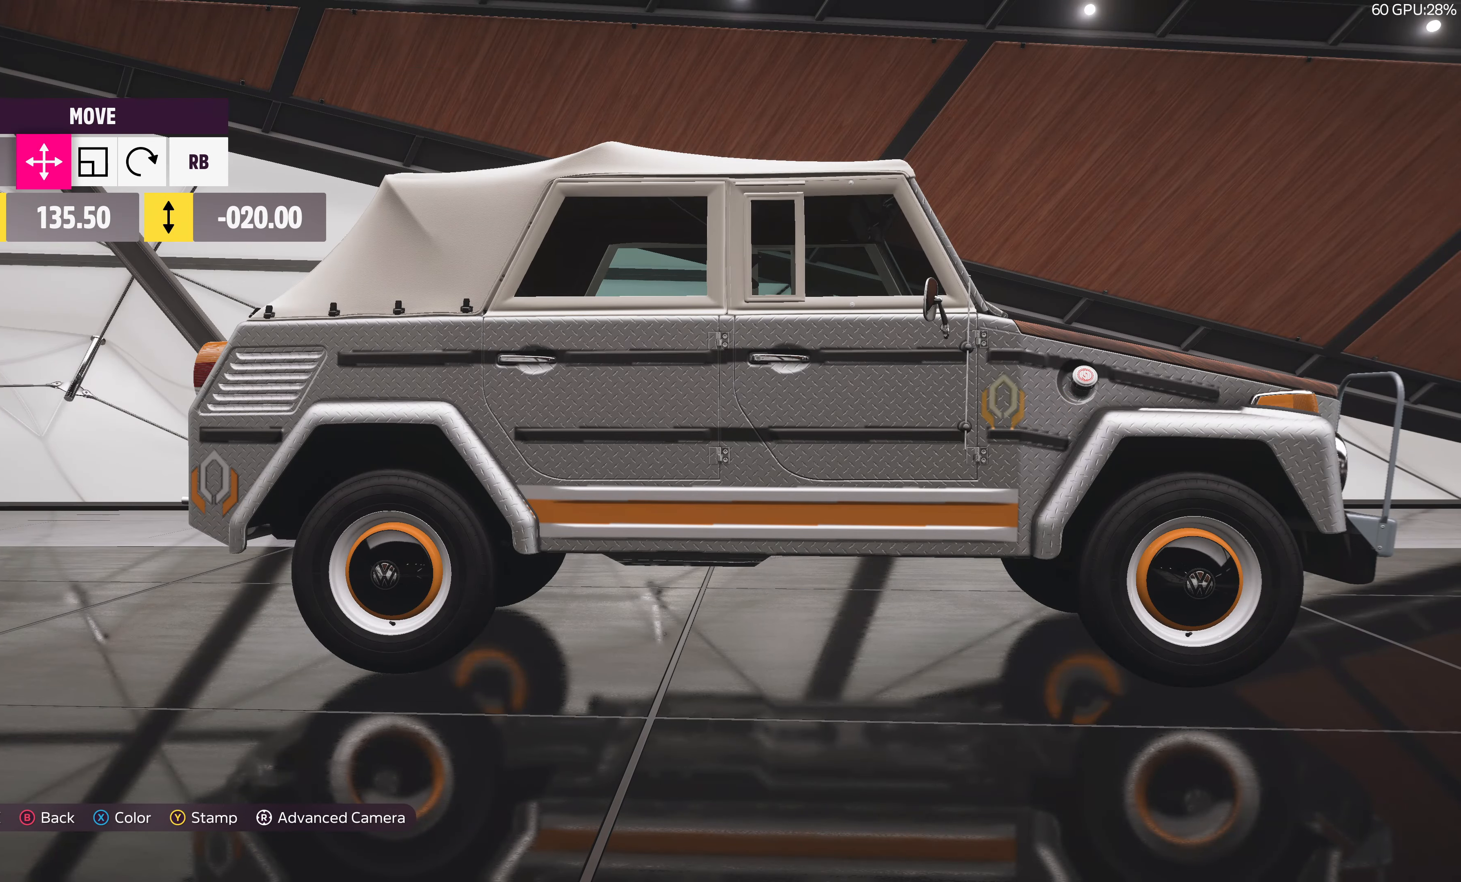
{"buttons": [], "left_stick": "center", "right_stick": "center", "events": [[17, "left_stick", "center"], [367, "left_stick", "right"], [450, "left_stick", "center"]]}
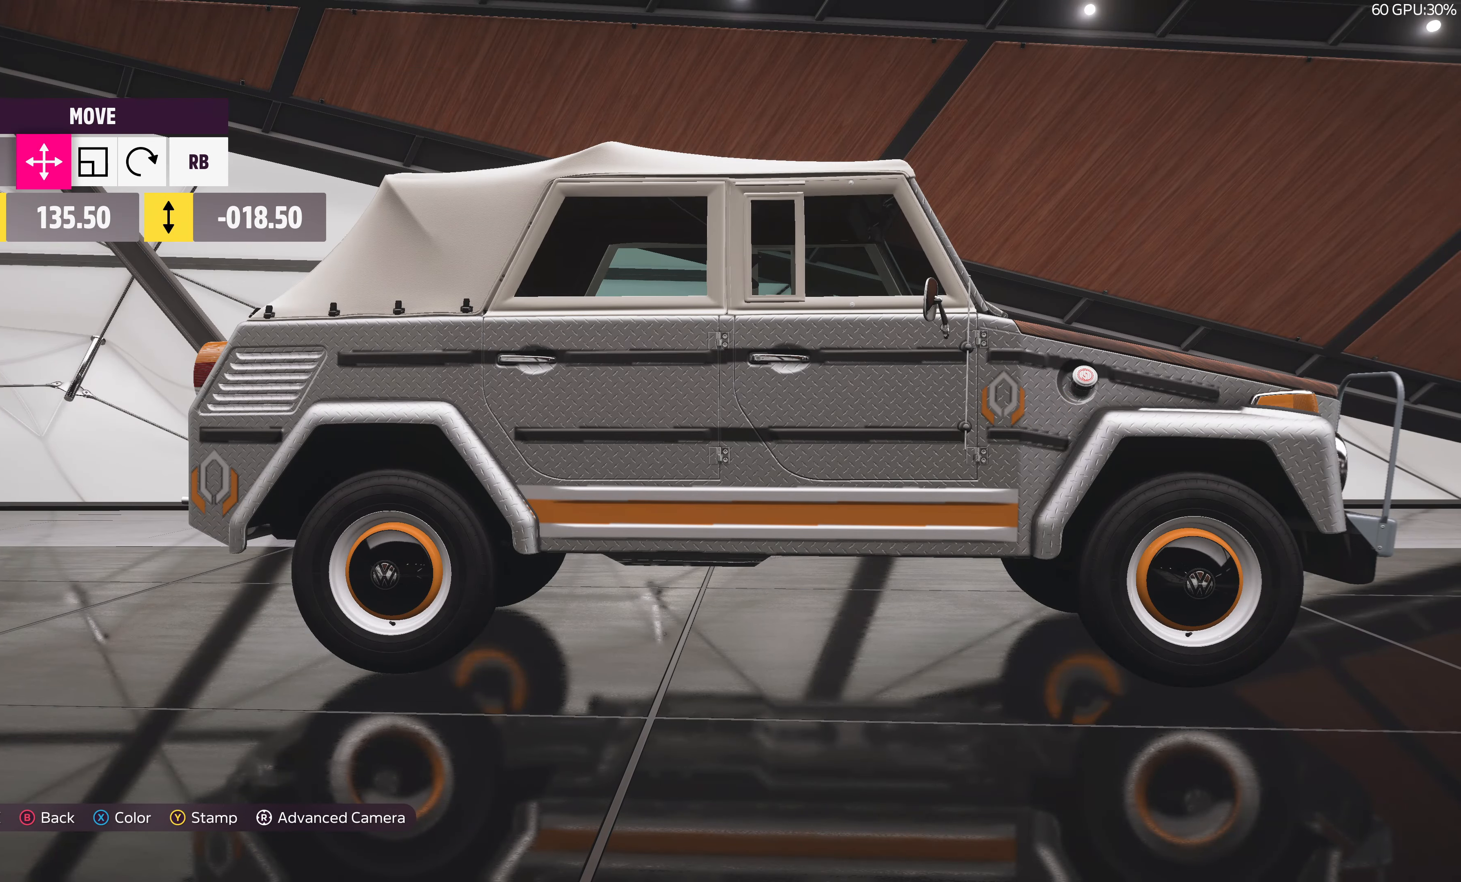
{"buttons": [], "left_stick": "right", "right_stick": "center", "events": [[400, "left_stick", "right"]]}
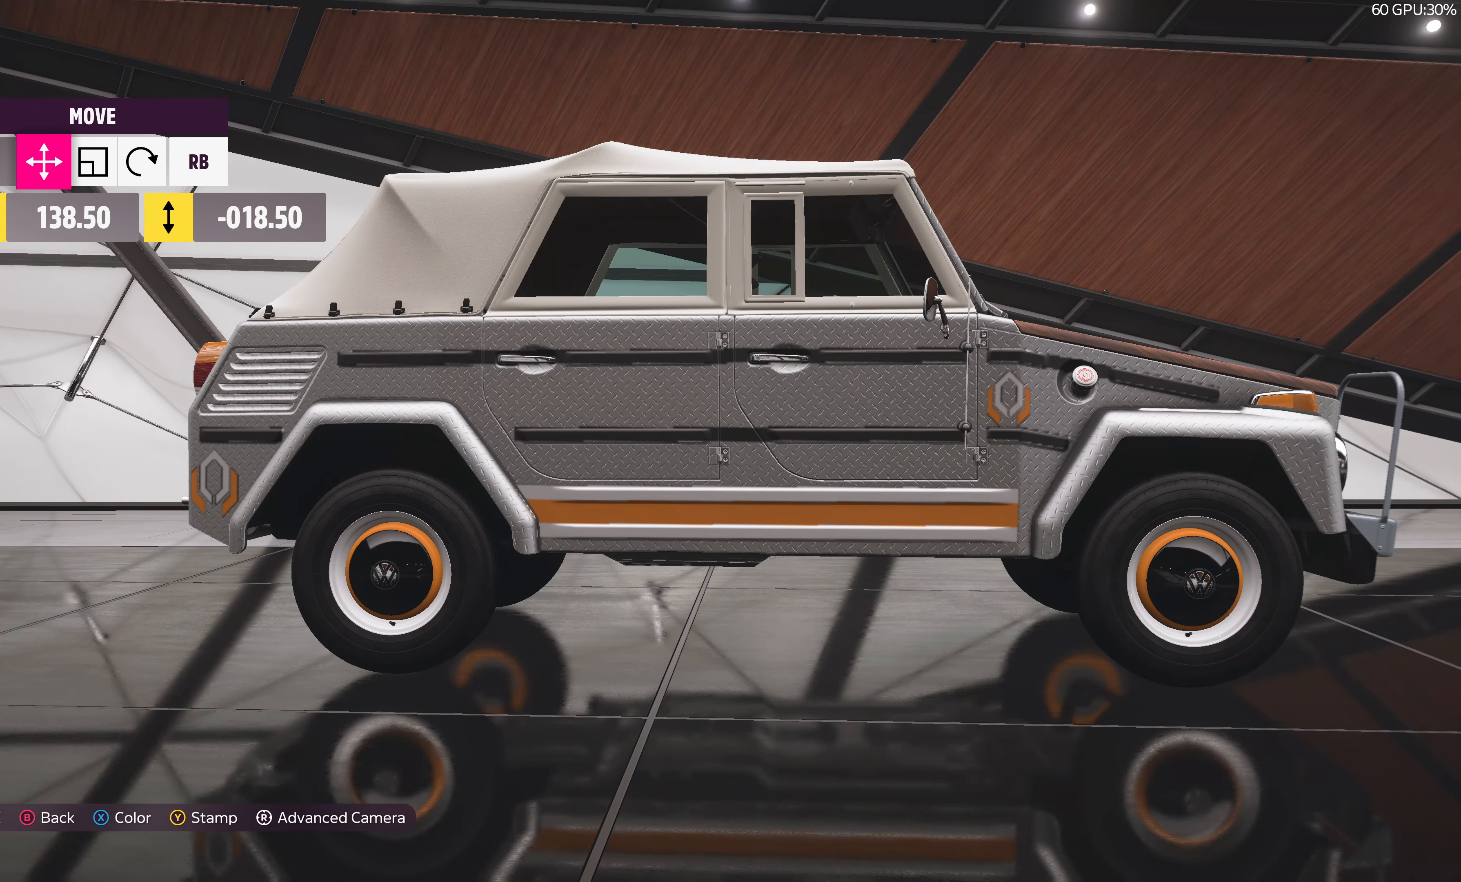
{"buttons": [], "left_stick": "center", "right_stick": "center", "events": [[83, "left_stick", "center"], [333, "left_stick", "right"], [450, "left_stick", "center"]]}
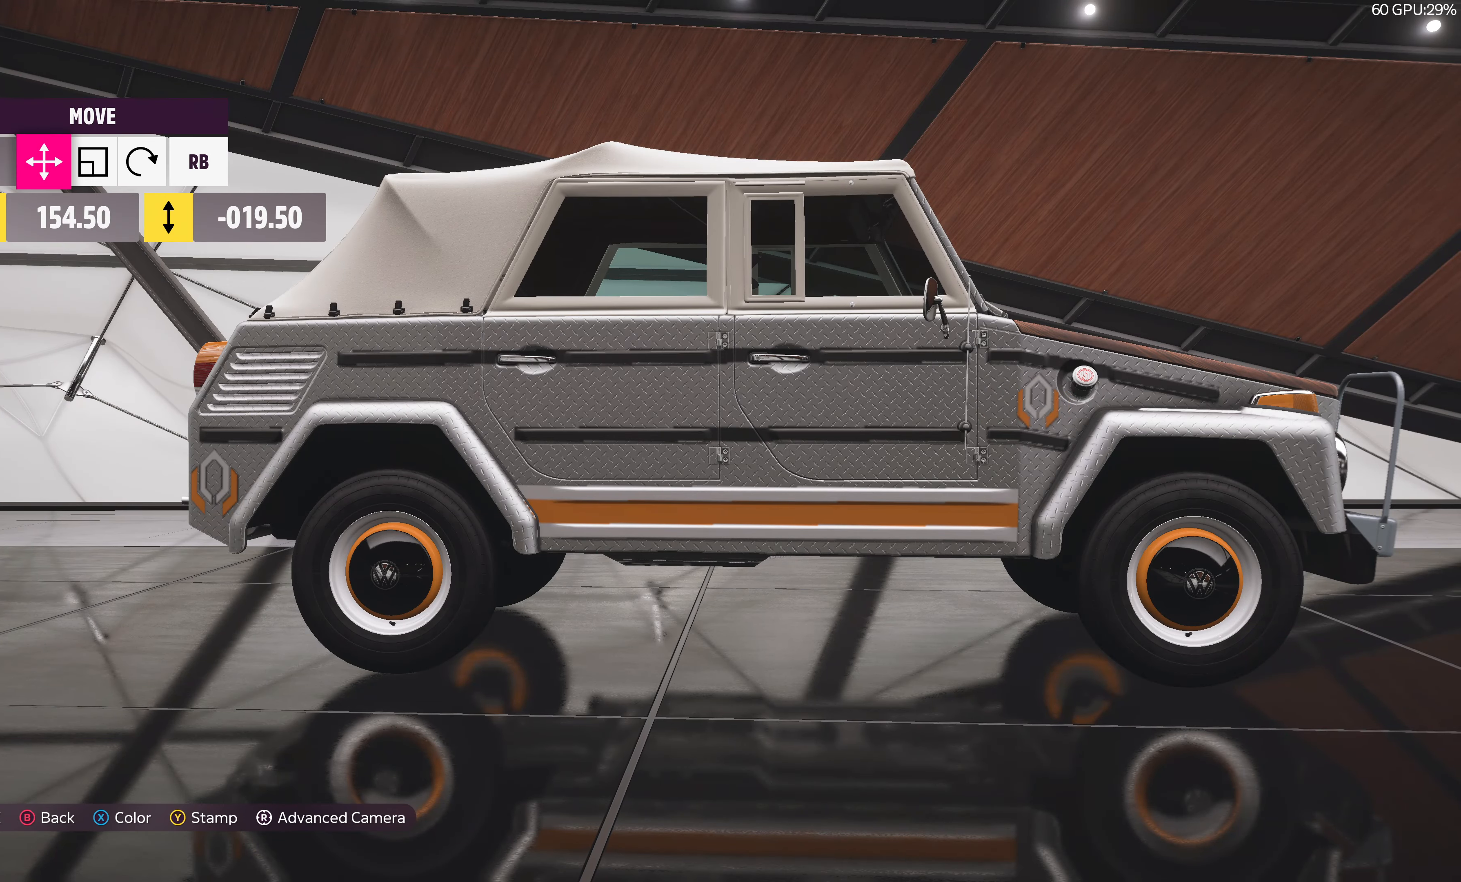
{"buttons": [], "left_stick": "center", "right_stick": "center", "events": []}
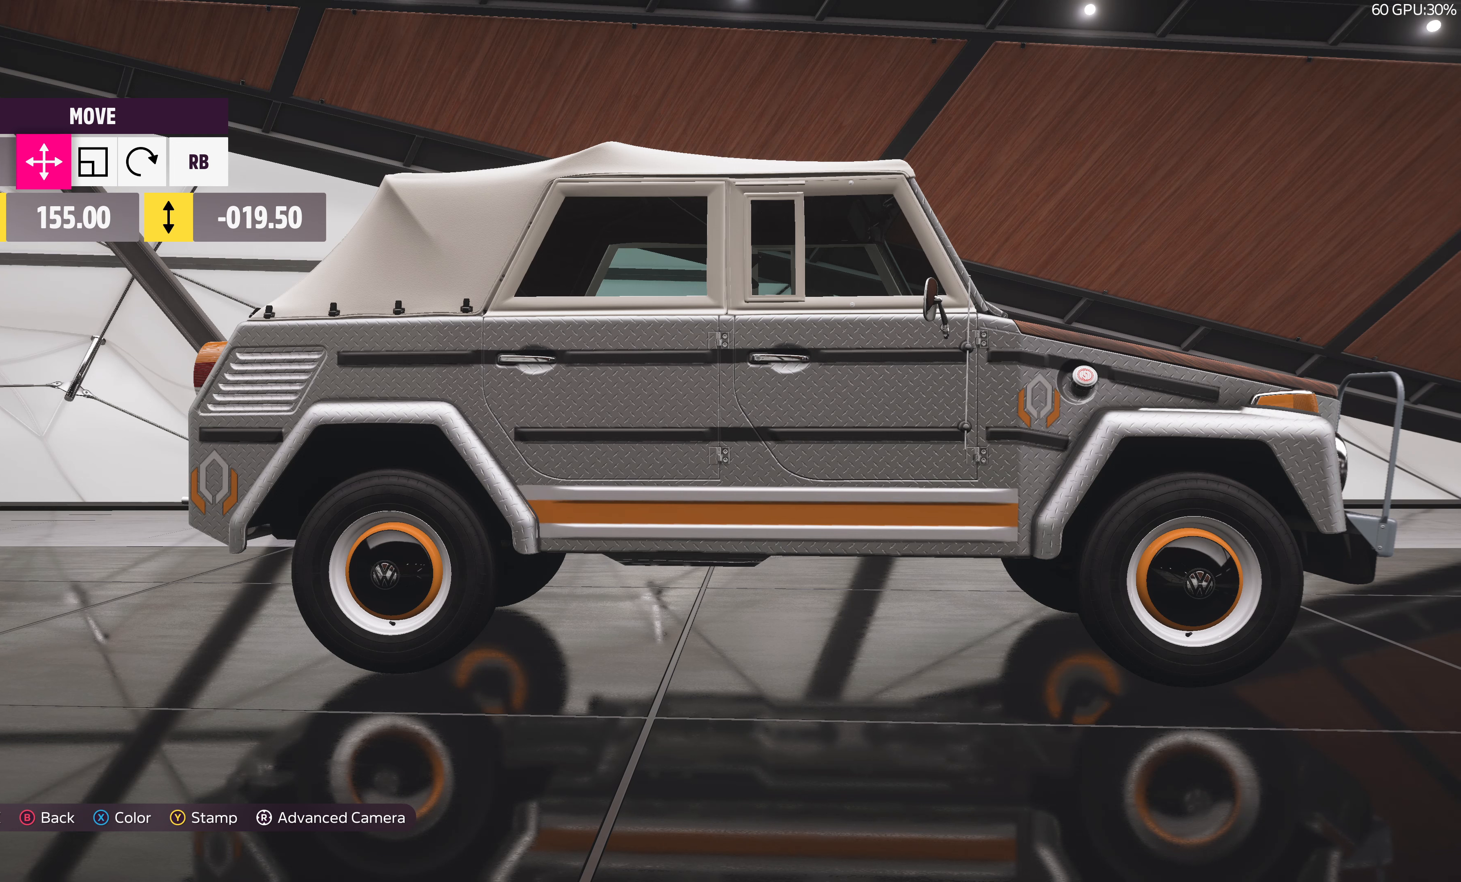
{"buttons": [], "left_stick": "center", "right_stick": "center", "events": [[250, "left_stick", "right"], [367, "left_stick", "center"]]}
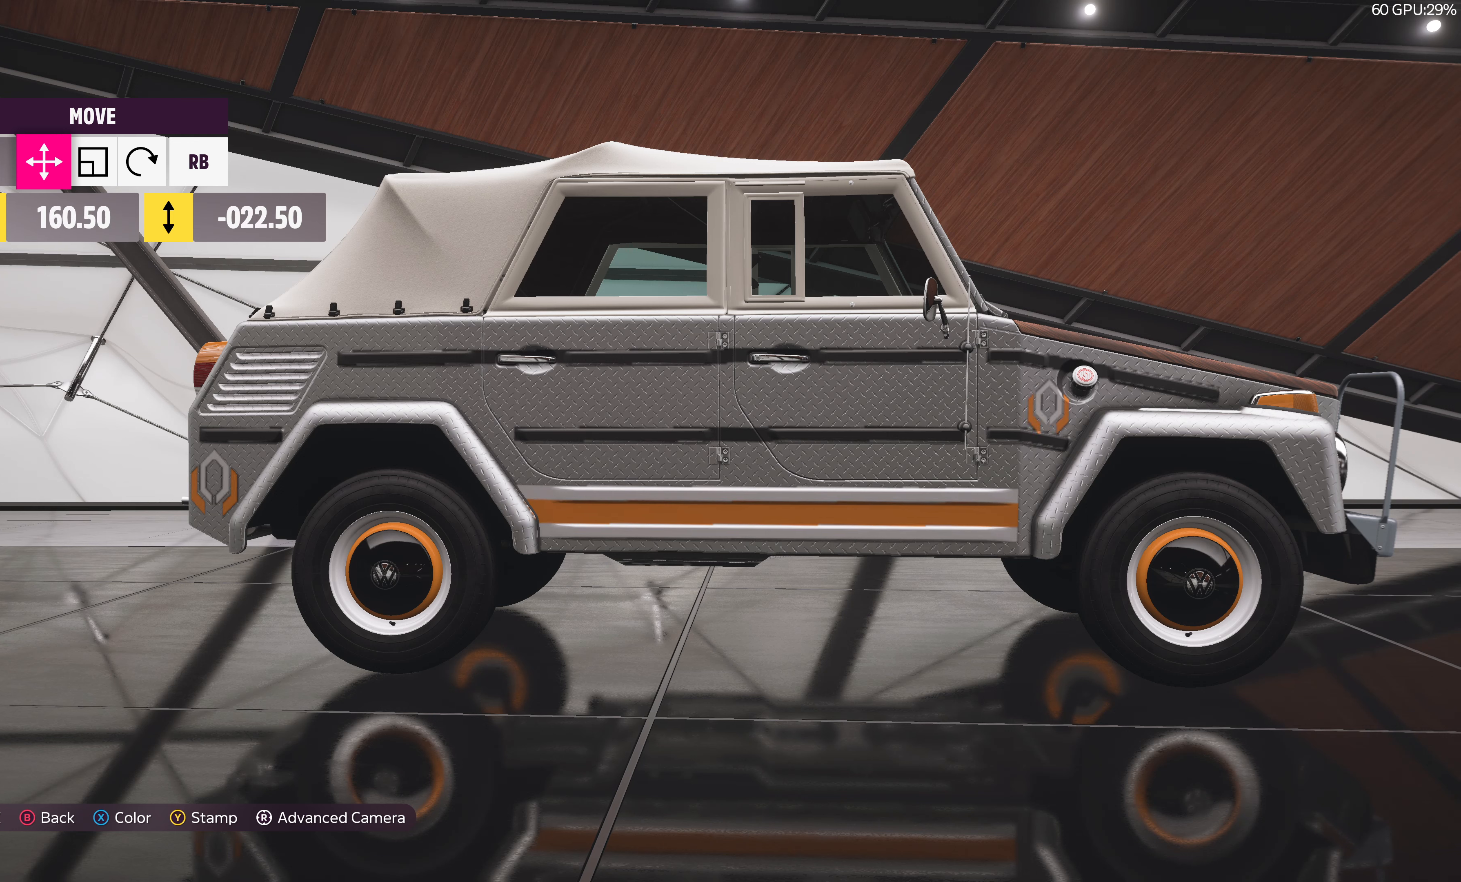
{"buttons": [], "left_stick": "center", "right_stick": "center", "events": [[267, "left_stick", "up-left"], [334, "left_stick", "center"]]}
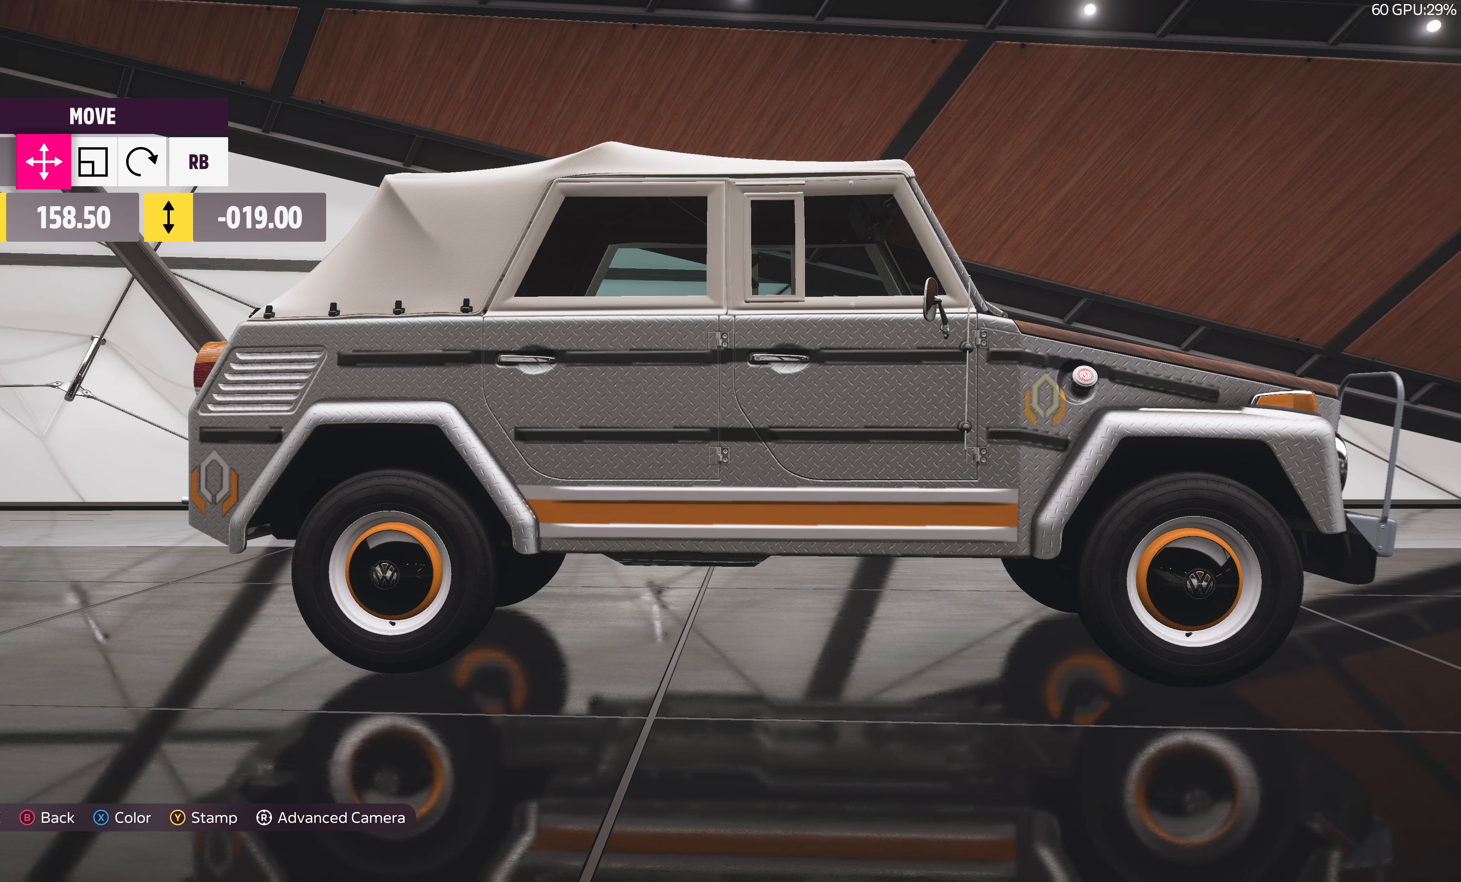
{"buttons": [], "left_stick": "center", "right_stick": "center", "events": []}
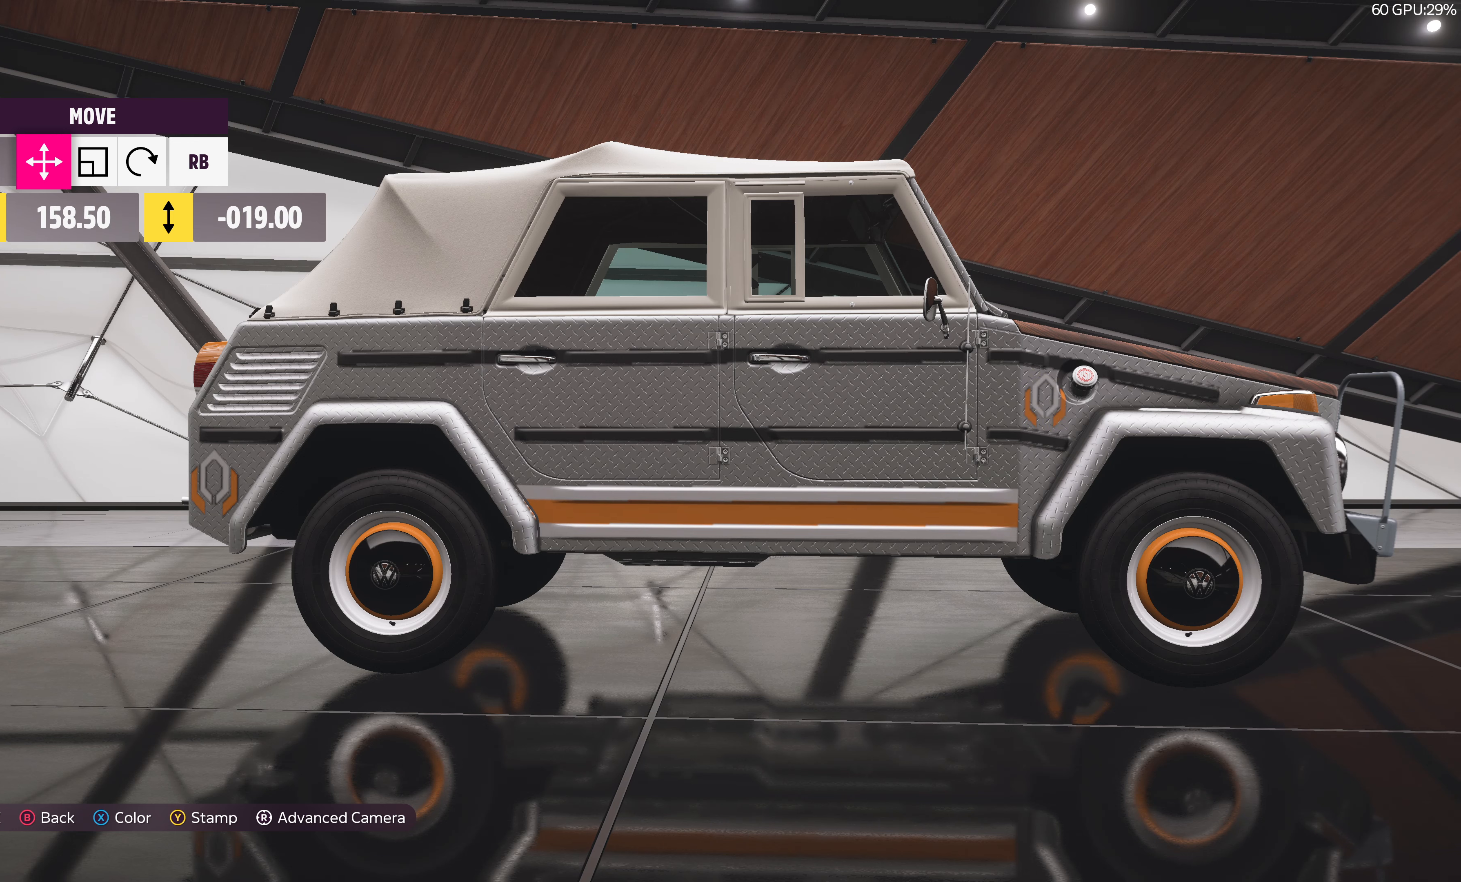
{"buttons": [], "left_stick": "center", "right_stick": "center", "events": [[267, "left_stick", "up"], [350, "left_stick", "center"]]}
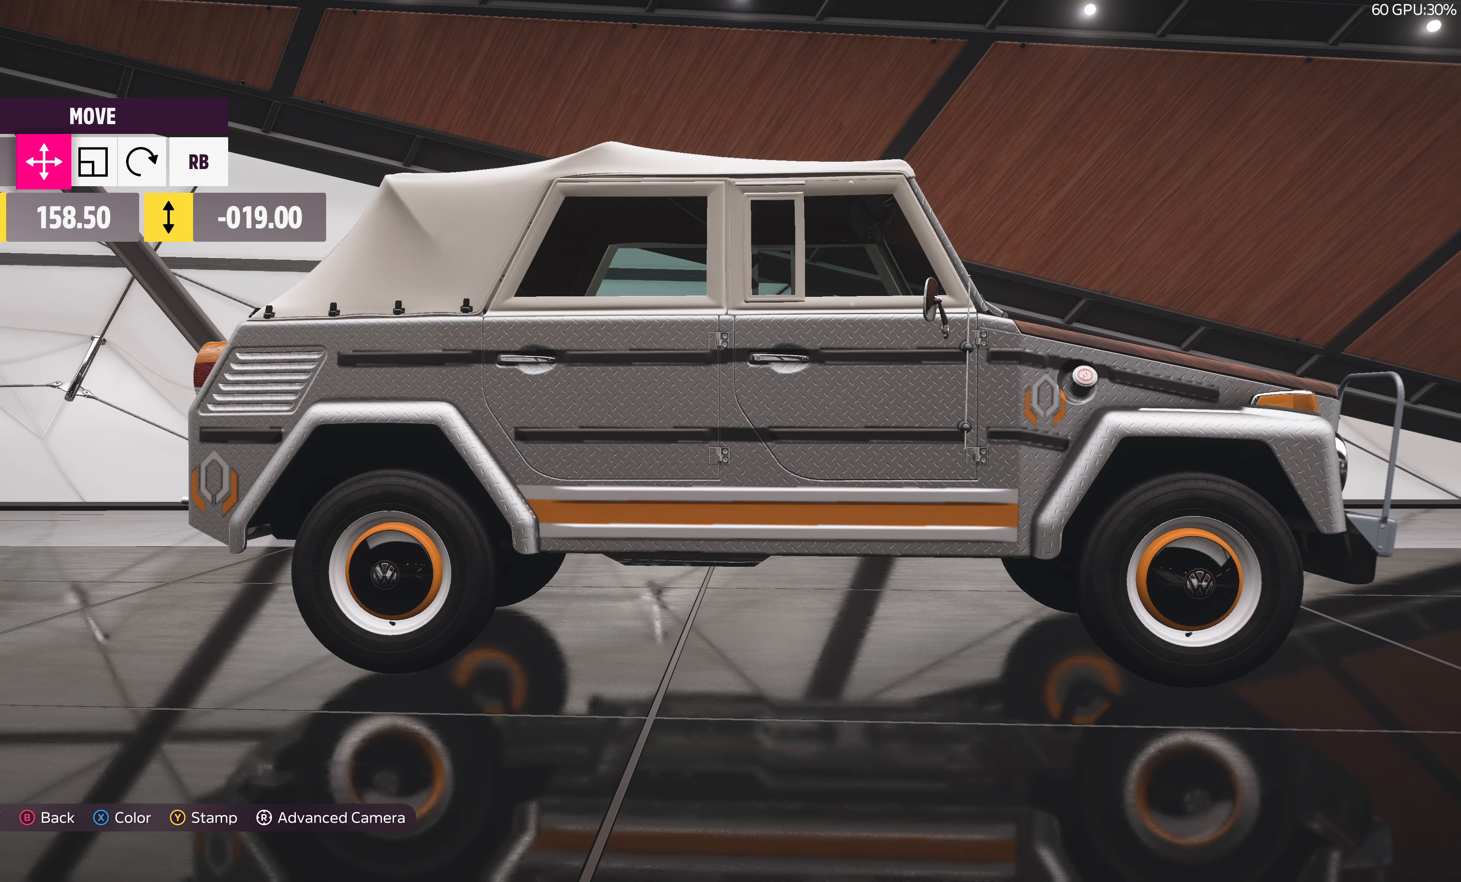
{"buttons": [], "left_stick": "center", "right_stick": "center", "events": [[334, "R1", "down"], [450, "R1", "up"]]}
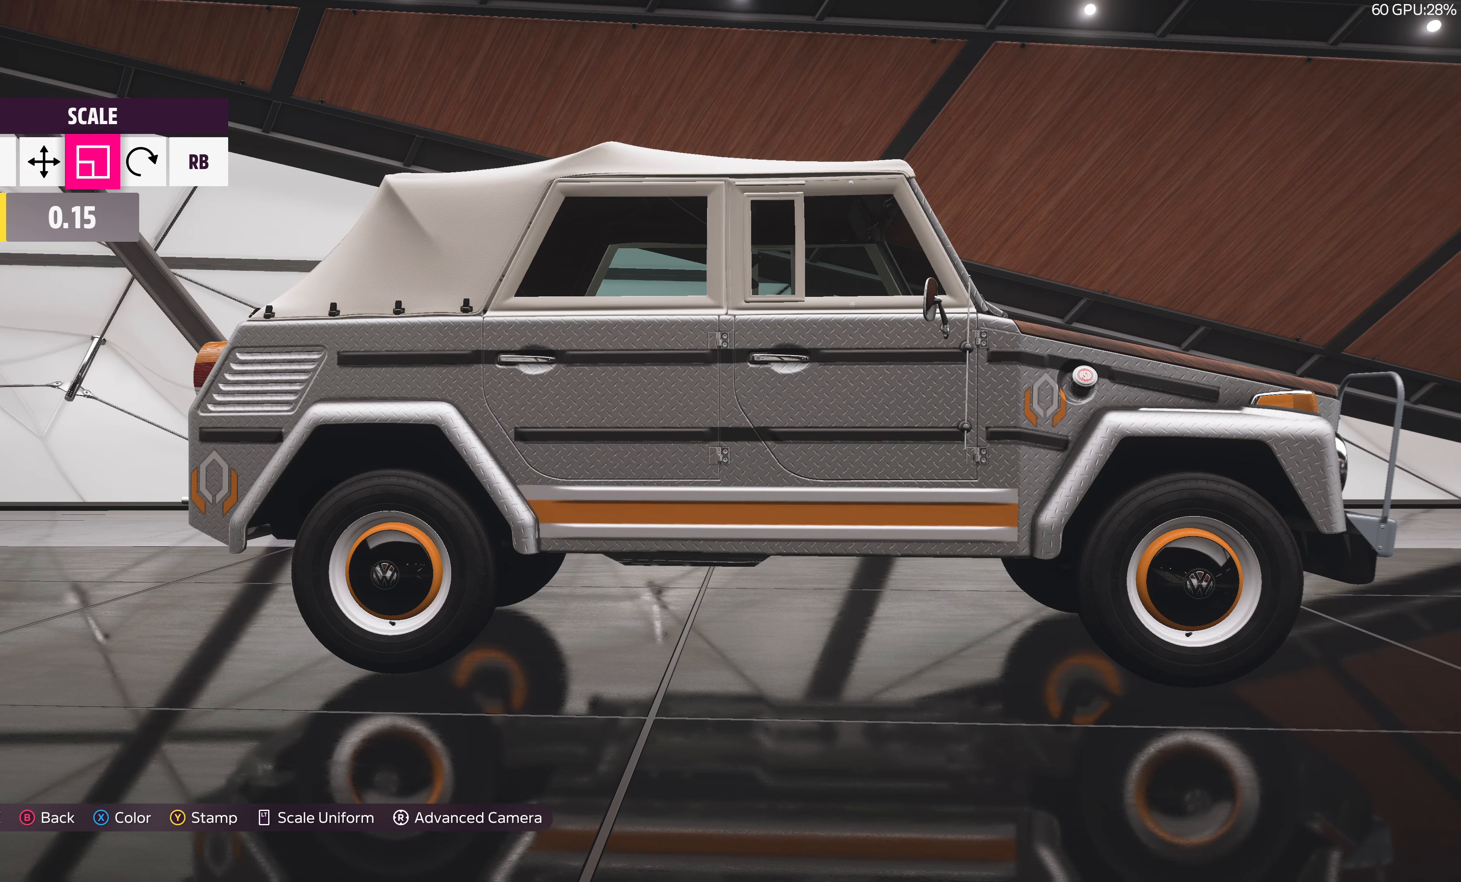
{"buttons": [], "left_stick": "center", "right_stick": "center", "events": [[134, "DPAD_LEFT", "down"], [267, "DPAD_LEFT", "up"]]}
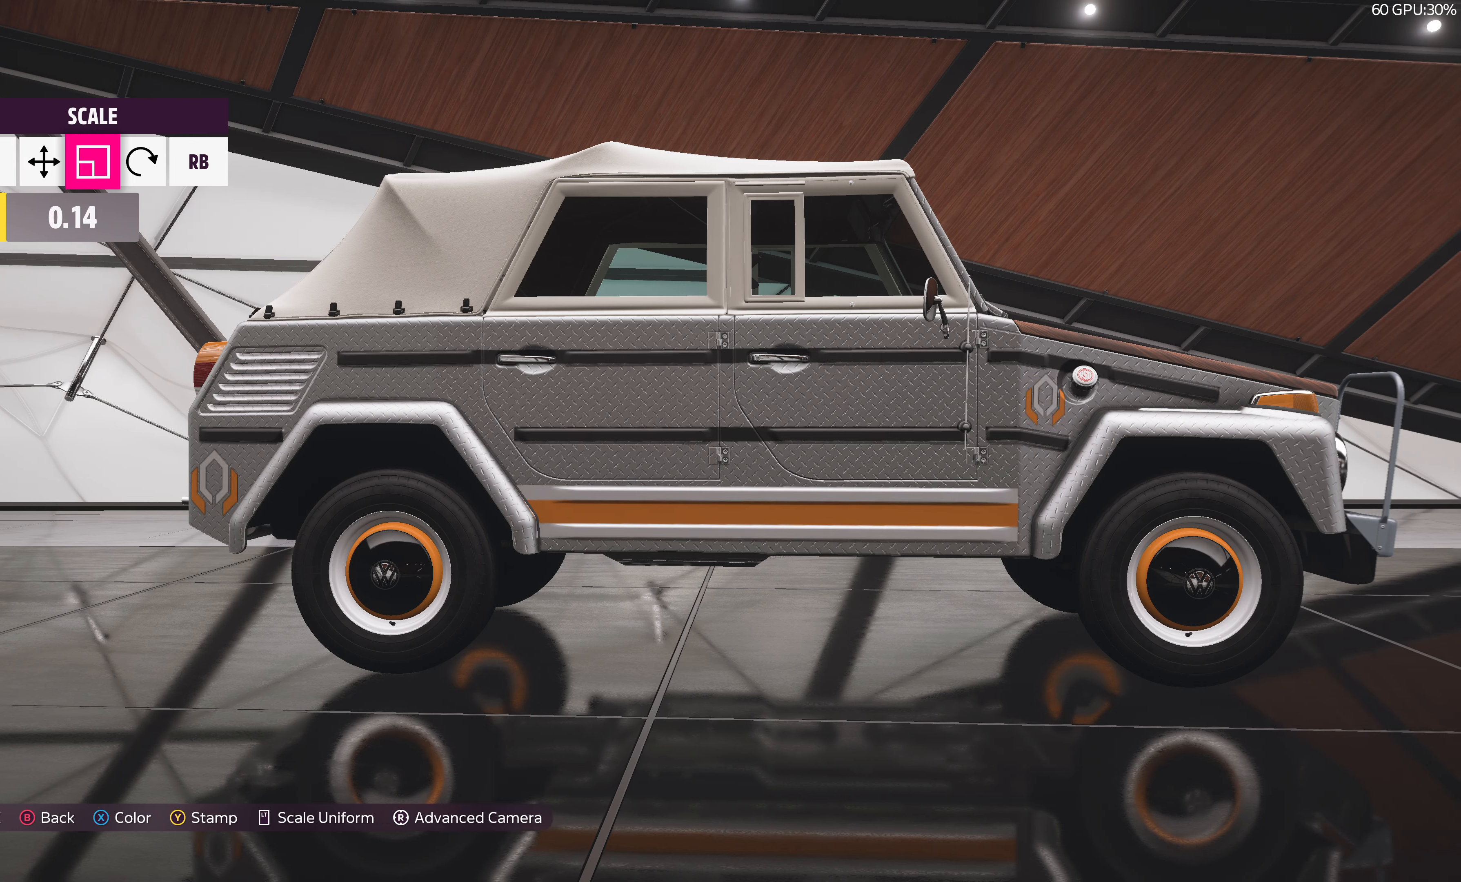
{"buttons": [], "left_stick": "center", "right_stick": "center", "events": [[67, "L1", "down"], [167, "L1", "up"], [267, "left_stick", "left"], [317, "left_stick", "center"]]}
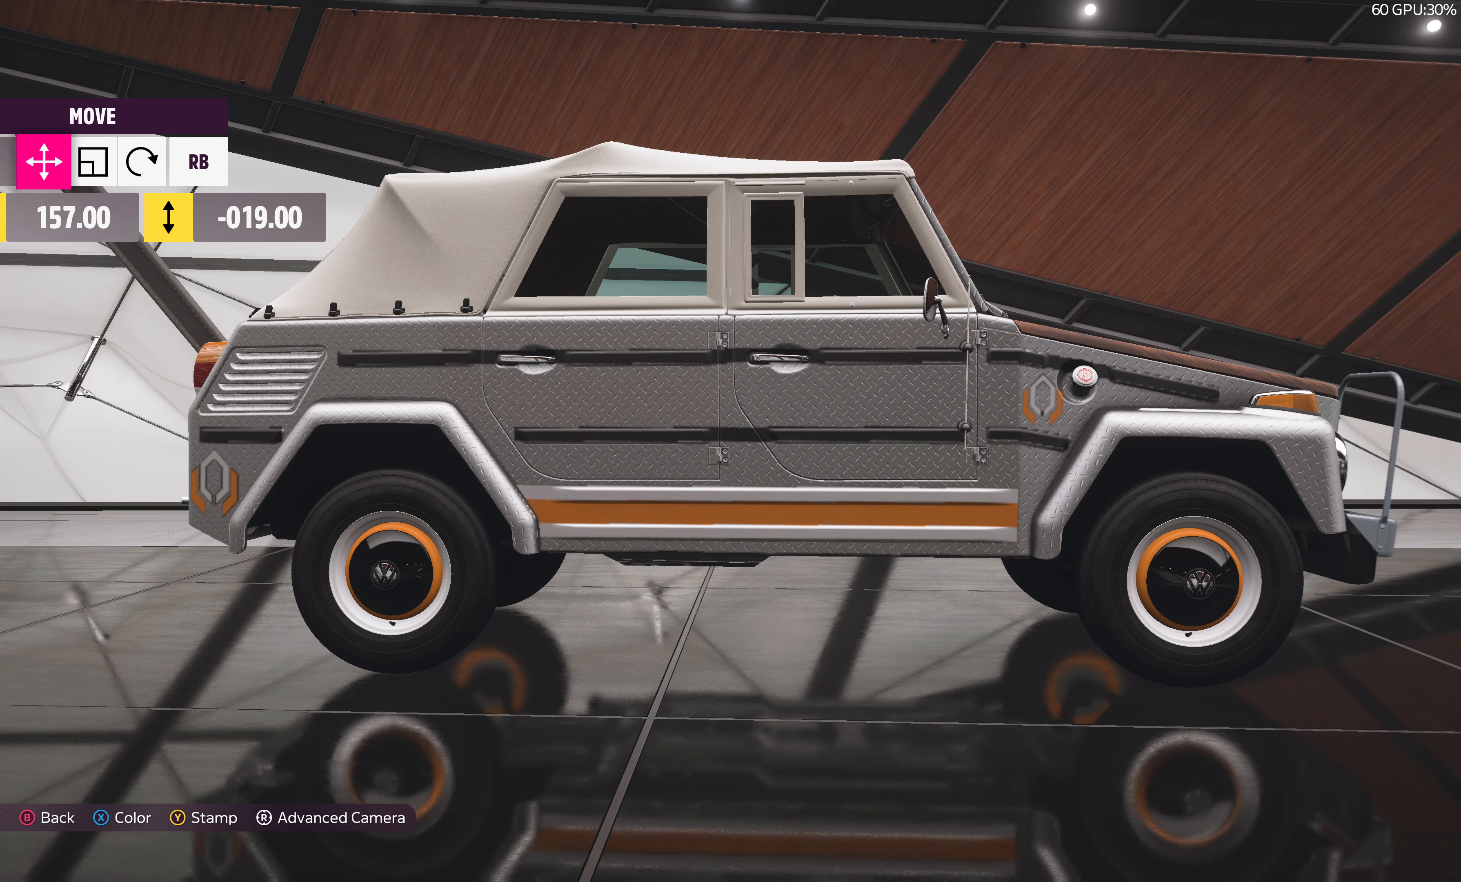
{"buttons": [], "left_stick": "center", "right_stick": "center", "events": []}
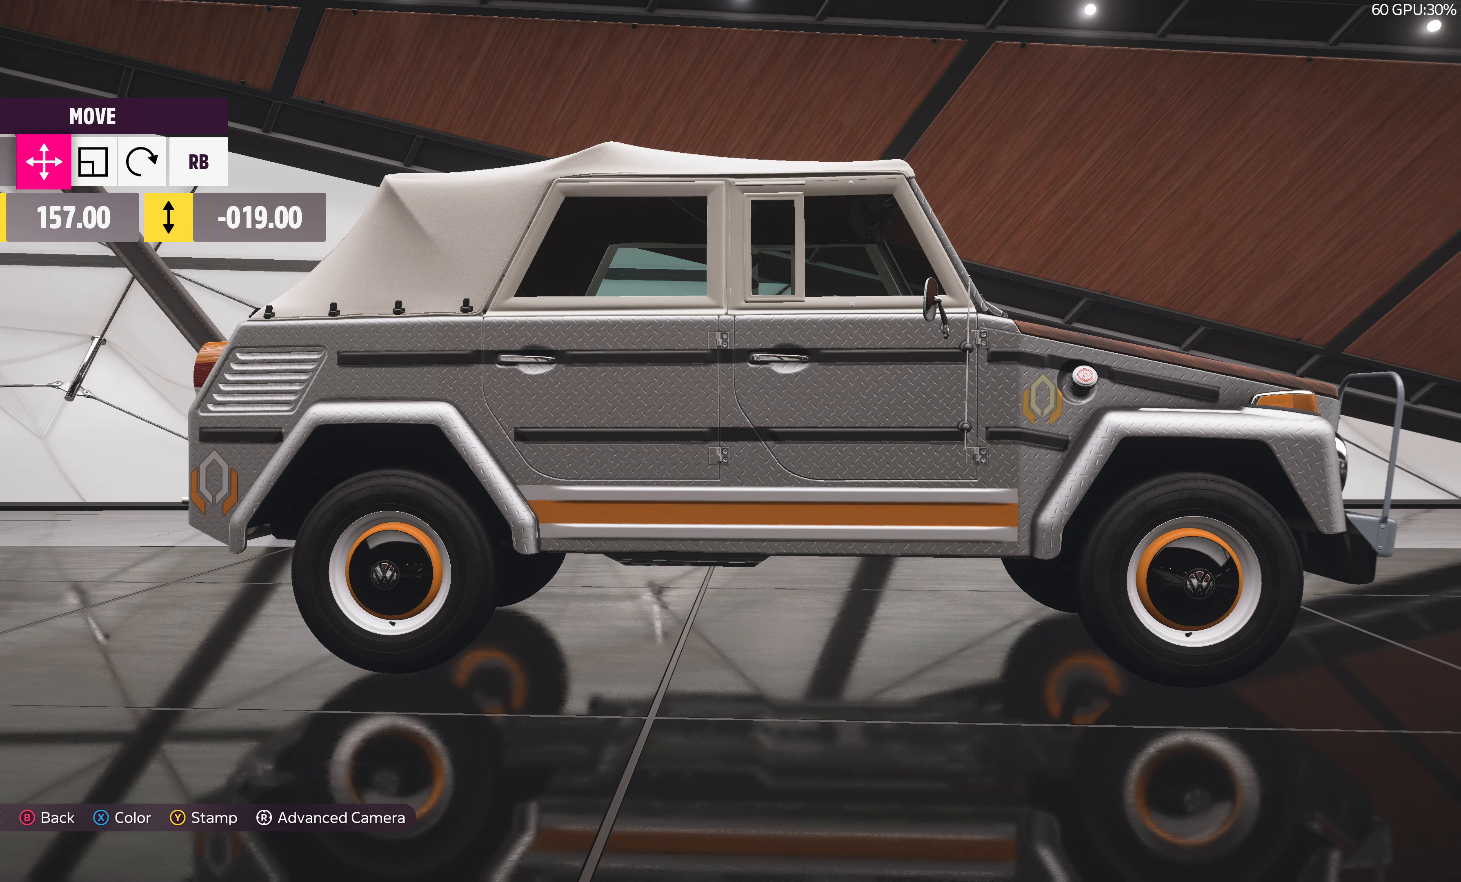
{"buttons": [], "left_stick": "center", "right_stick": "center", "events": [[233, "DPAD_DOWN", "down"], [333, "DPAD_DOWN", "up"]]}
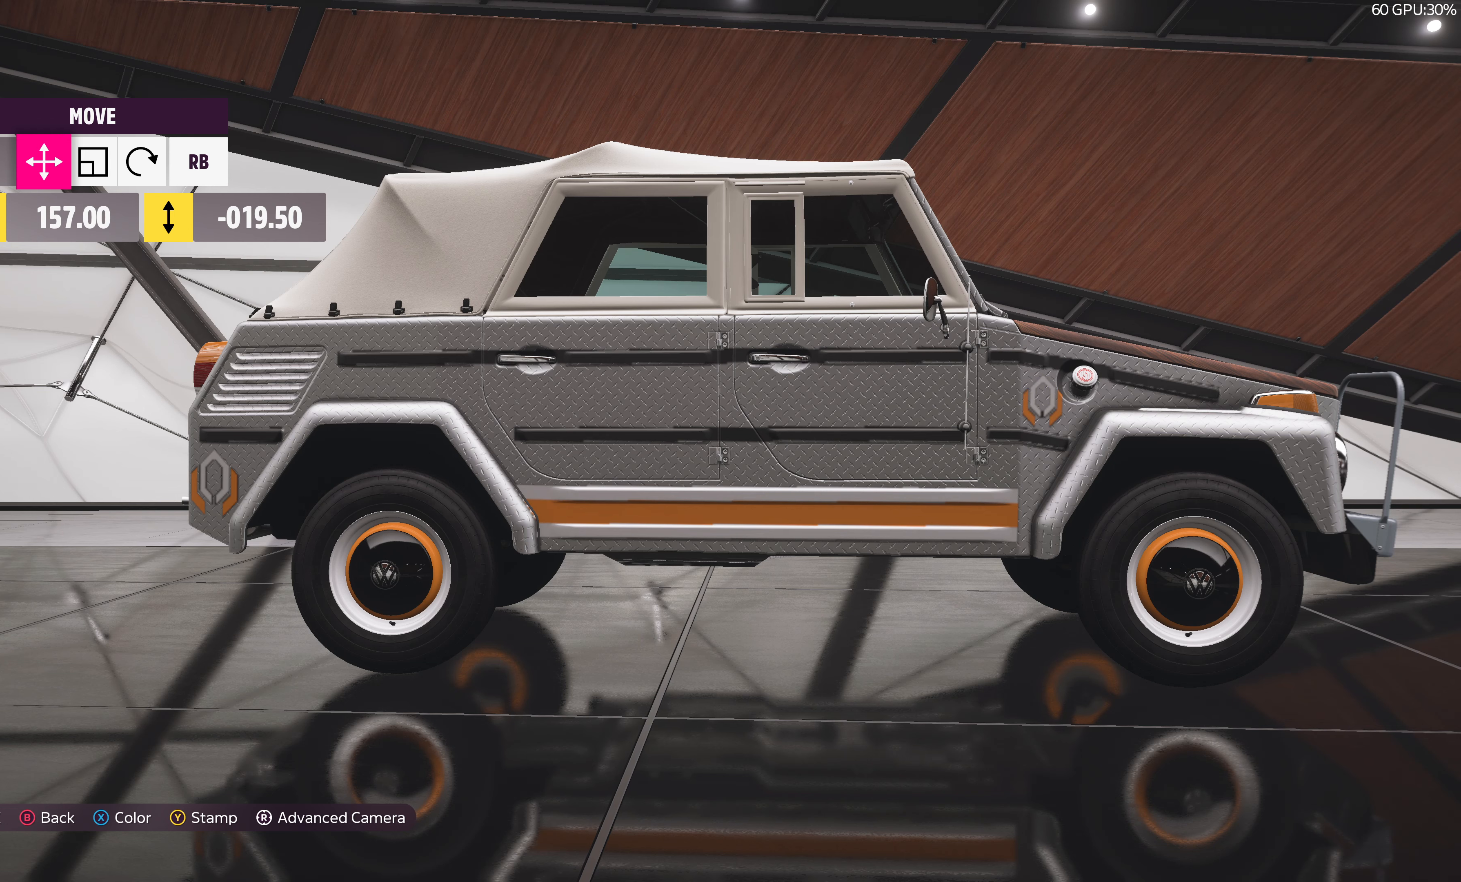
{"buttons": [], "left_stick": "center", "right_stick": "center", "events": [[183, "R1", "down"], [283, "R1", "up"], [400, "DPAD_LEFT", "down"], [450, "DPAD_LEFT", "up"]]}
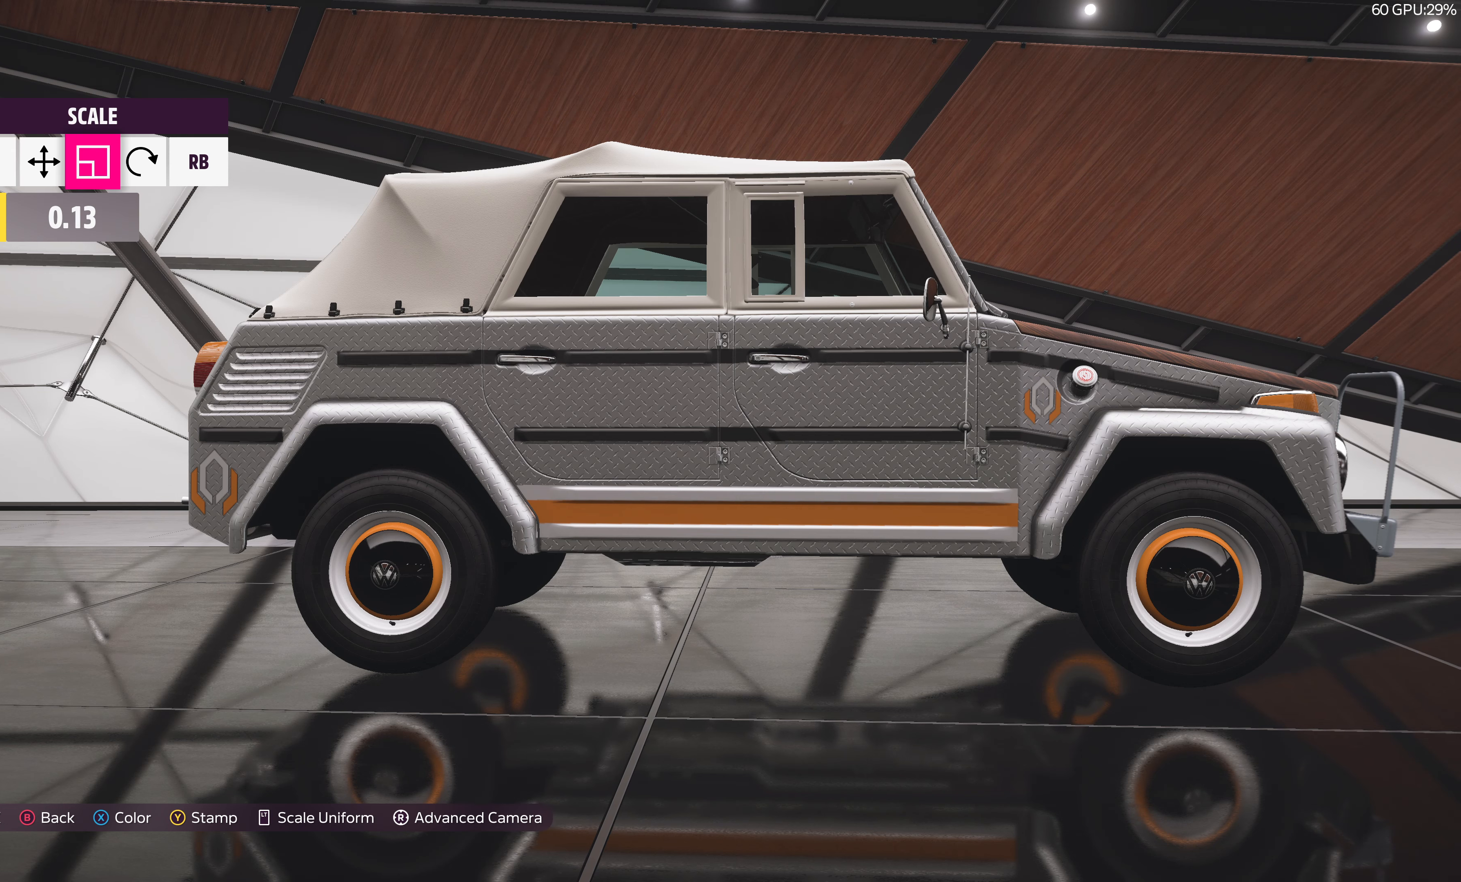
{"buttons": [], "left_stick": "center", "right_stick": "center", "events": [[333, "DPAD_RIGHT", "down"], [400, "DPAD_RIGHT", "up"]]}
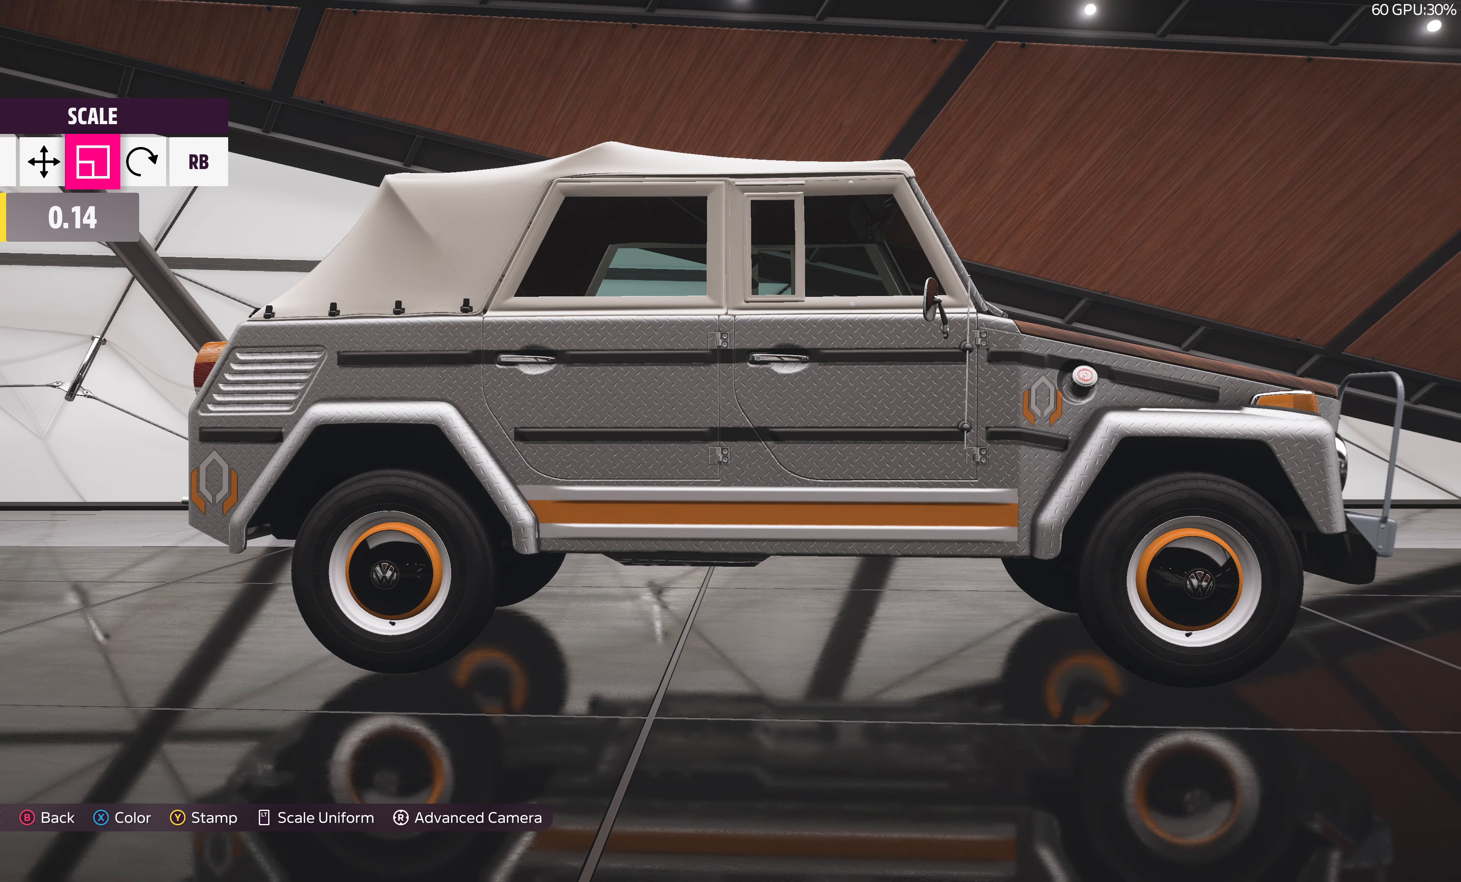
{"buttons": [], "left_stick": "center", "right_stick": "center", "events": [[50, "L1", "down"], [150, "L1", "up"], [266, "DPAD_DOWN", "down"], [400, "DPAD_DOWN", "up"]]}
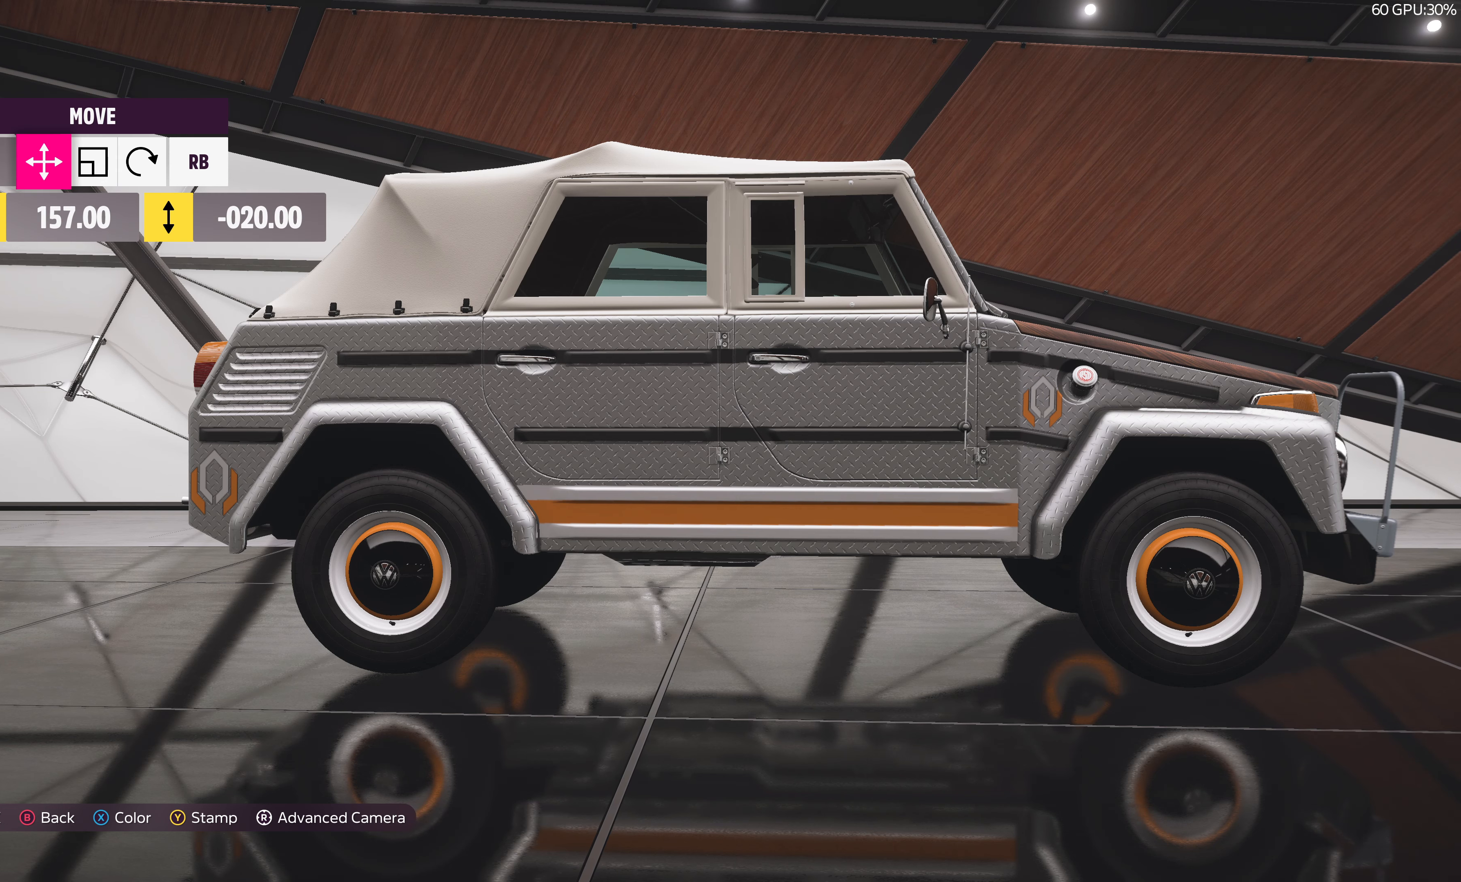
{"buttons": [], "left_stick": "center", "right_stick": "center", "events": [[66, "DPAD_DOWN", "down"], [150, "DPAD_DOWN", "up"]]}
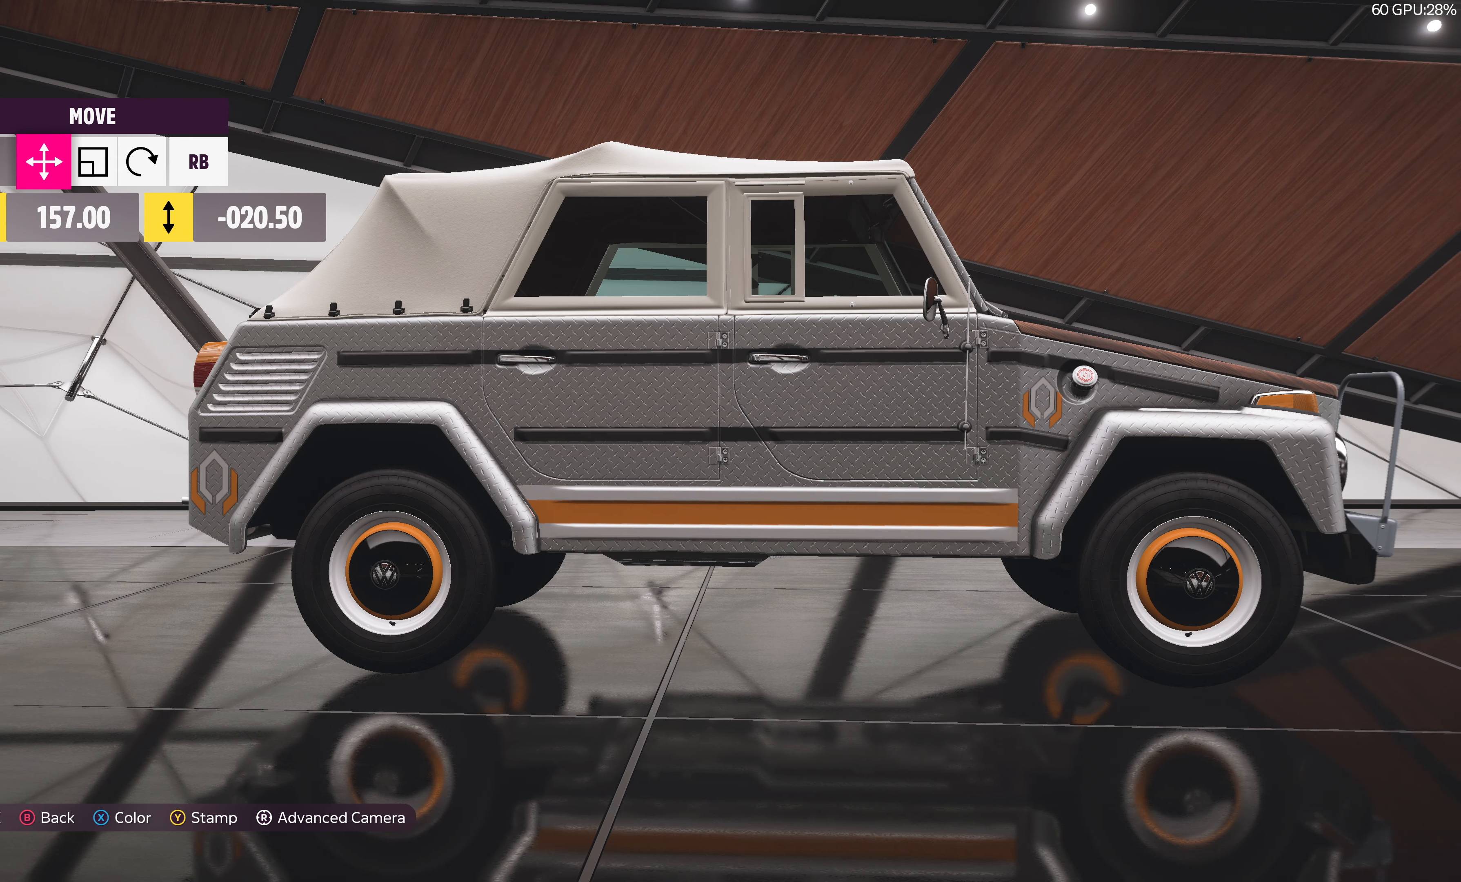
{"buttons": [], "left_stick": "center", "right_stick": "center", "events": [[166, "DPAD_LEFT", "down"], [250, "DPAD_LEFT", "up"]]}
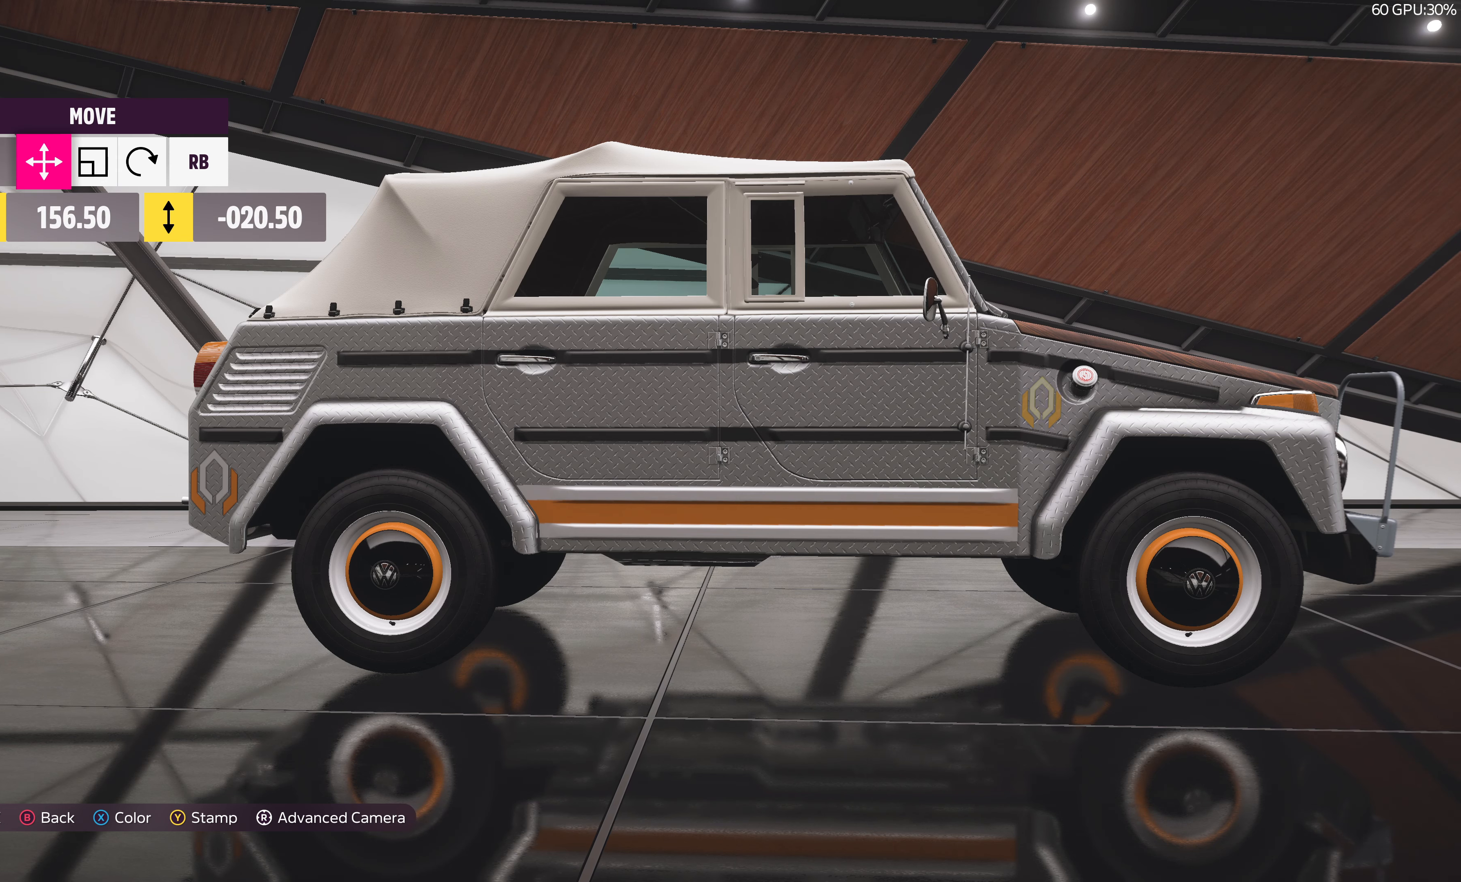
{"buttons": [], "left_stick": "center", "right_stick": "center", "events": []}
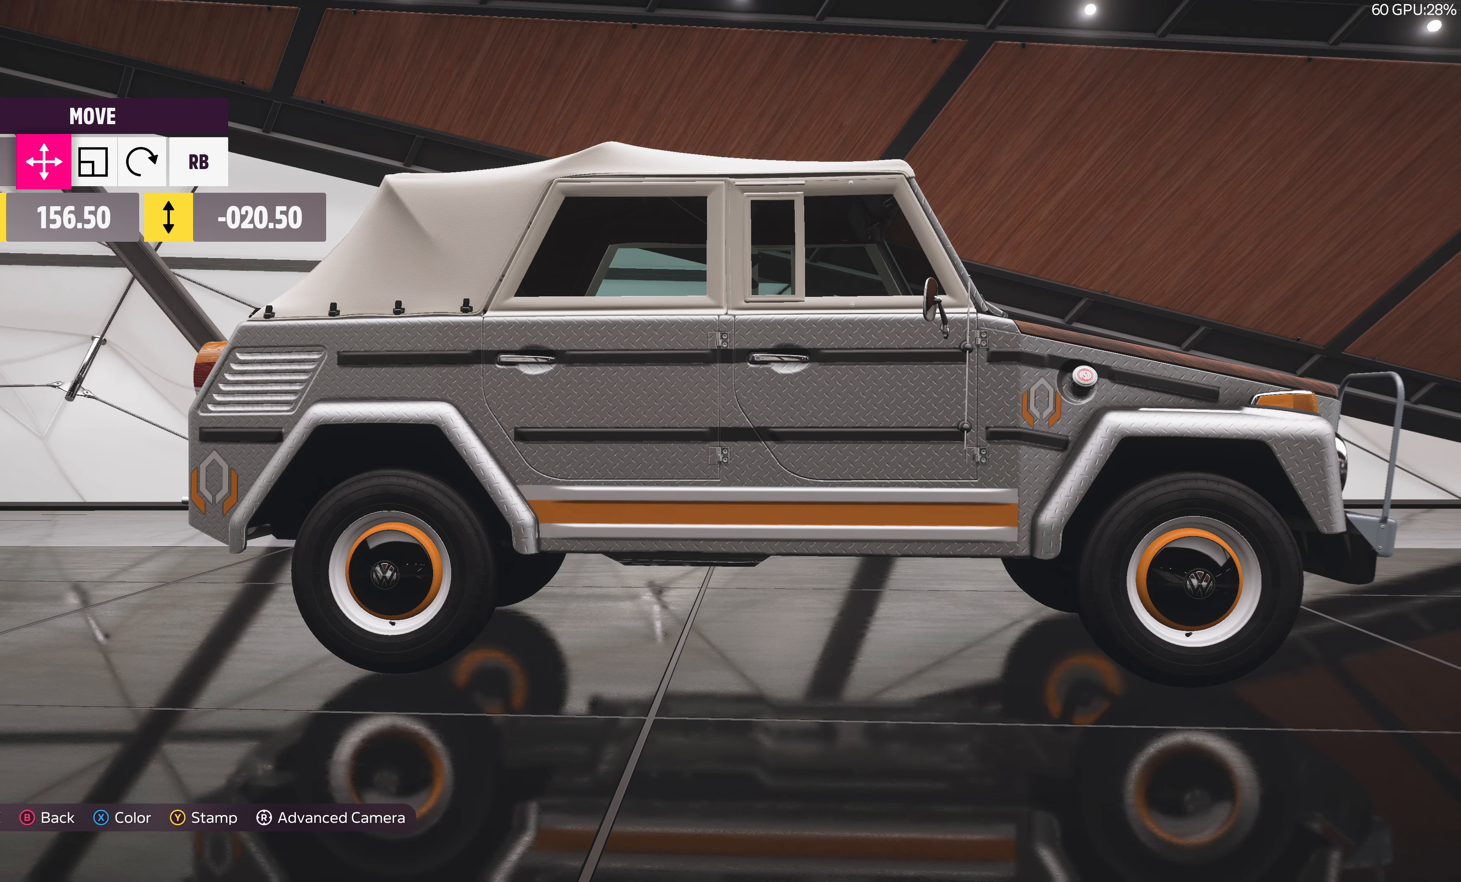
{"buttons": [], "left_stick": "center", "right_stick": "right", "events": [[133, "right_stick", "right"]]}
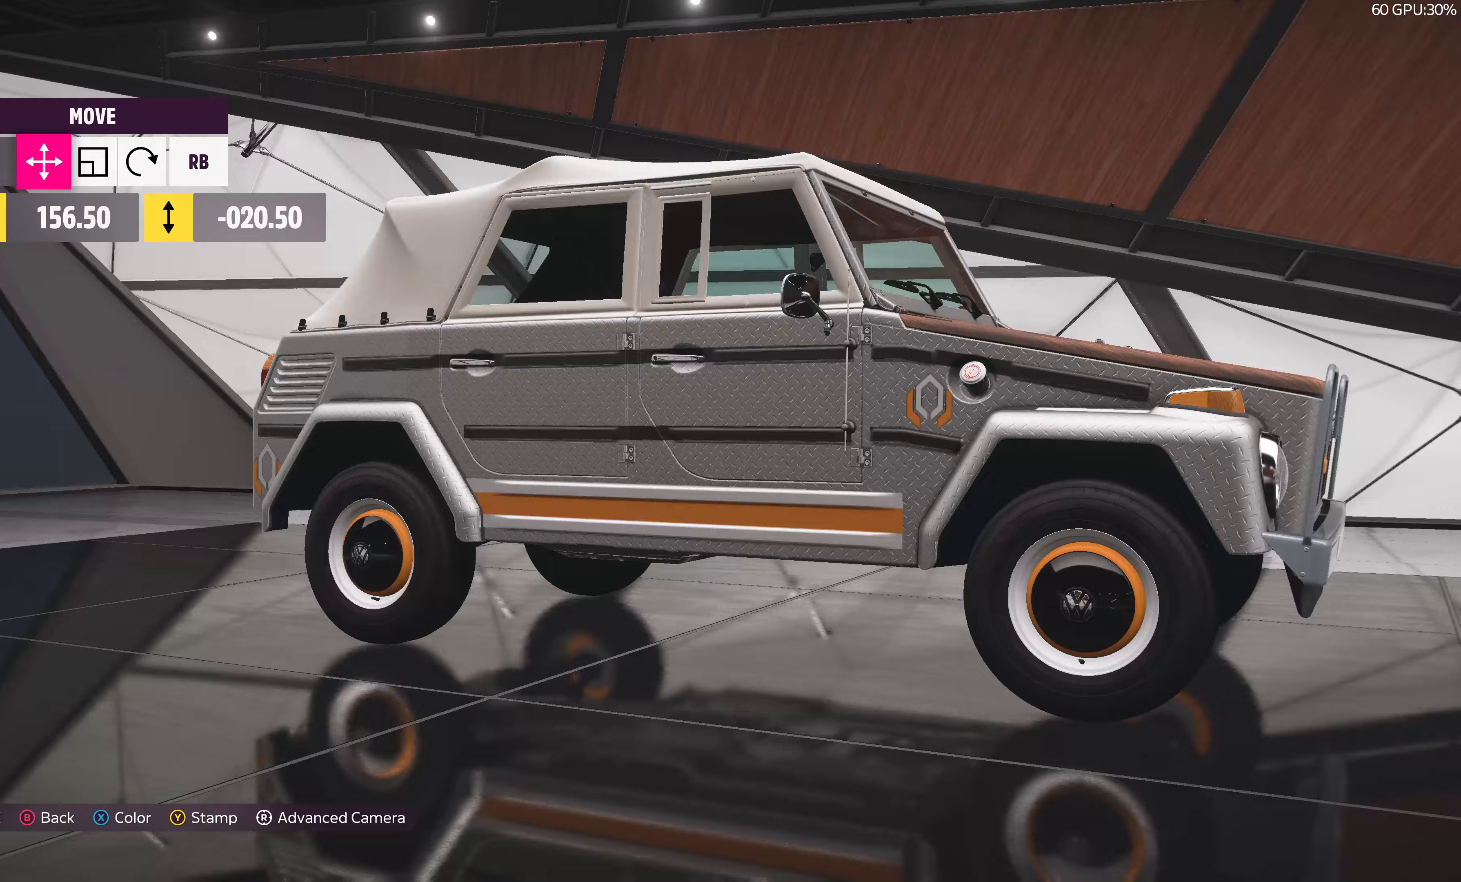
{"buttons": [], "left_stick": "center", "right_stick": "center", "events": [[150, "right_stick", "center"]]}
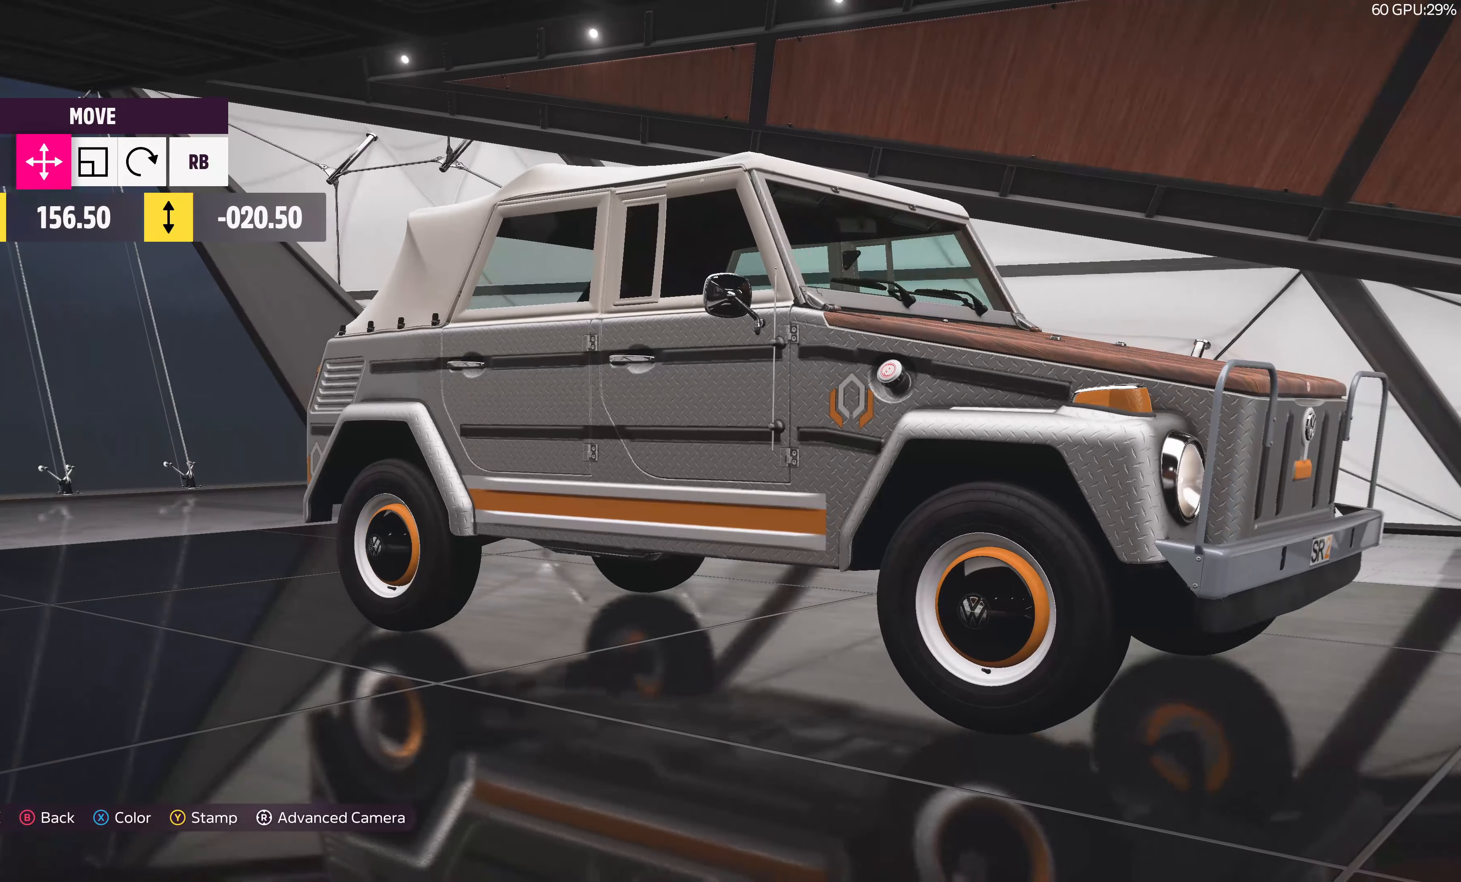
{"buttons": [], "left_stick": "center", "right_stick": "up-left", "events": [[250, "right_stick", "up"], [417, "right_stick", "up-left"]]}
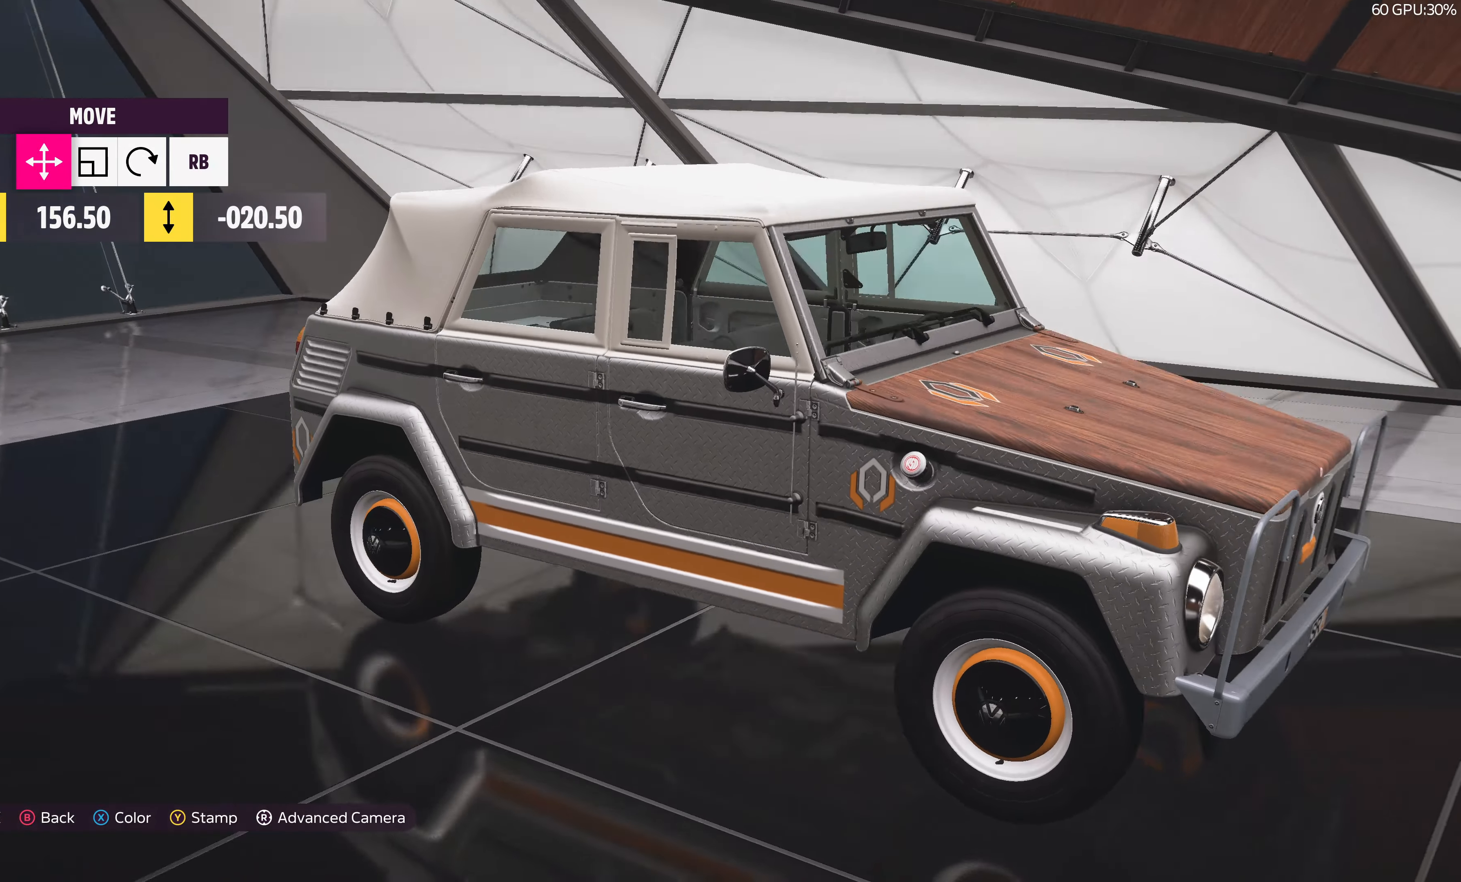
{"buttons": [], "left_stick": "center", "right_stick": "center", "events": [[83, "right_stick", "center"]]}
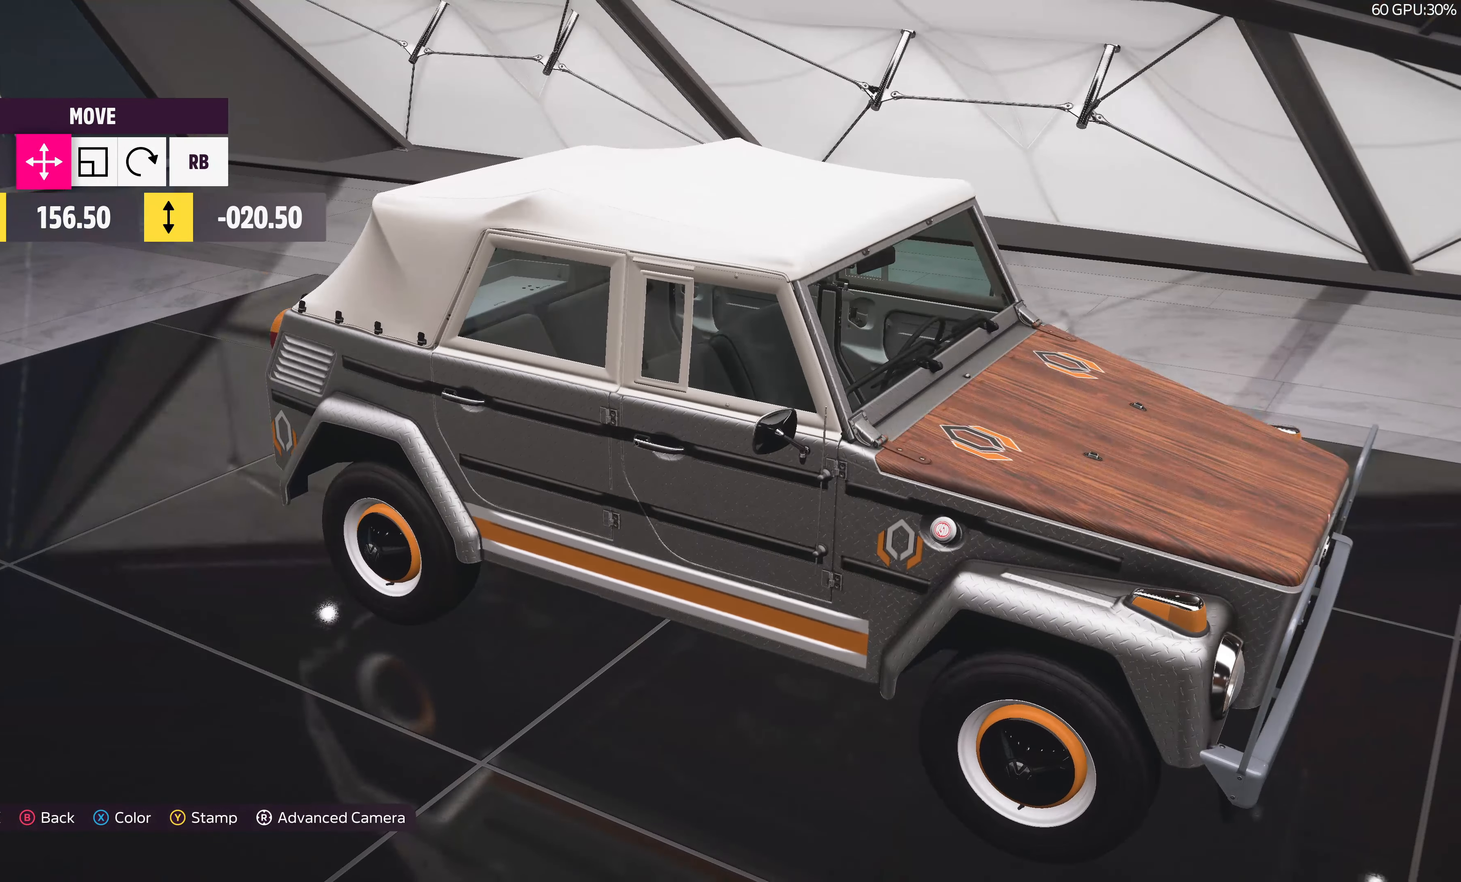
{"buttons": [], "left_stick": "center", "right_stick": "center", "events": []}
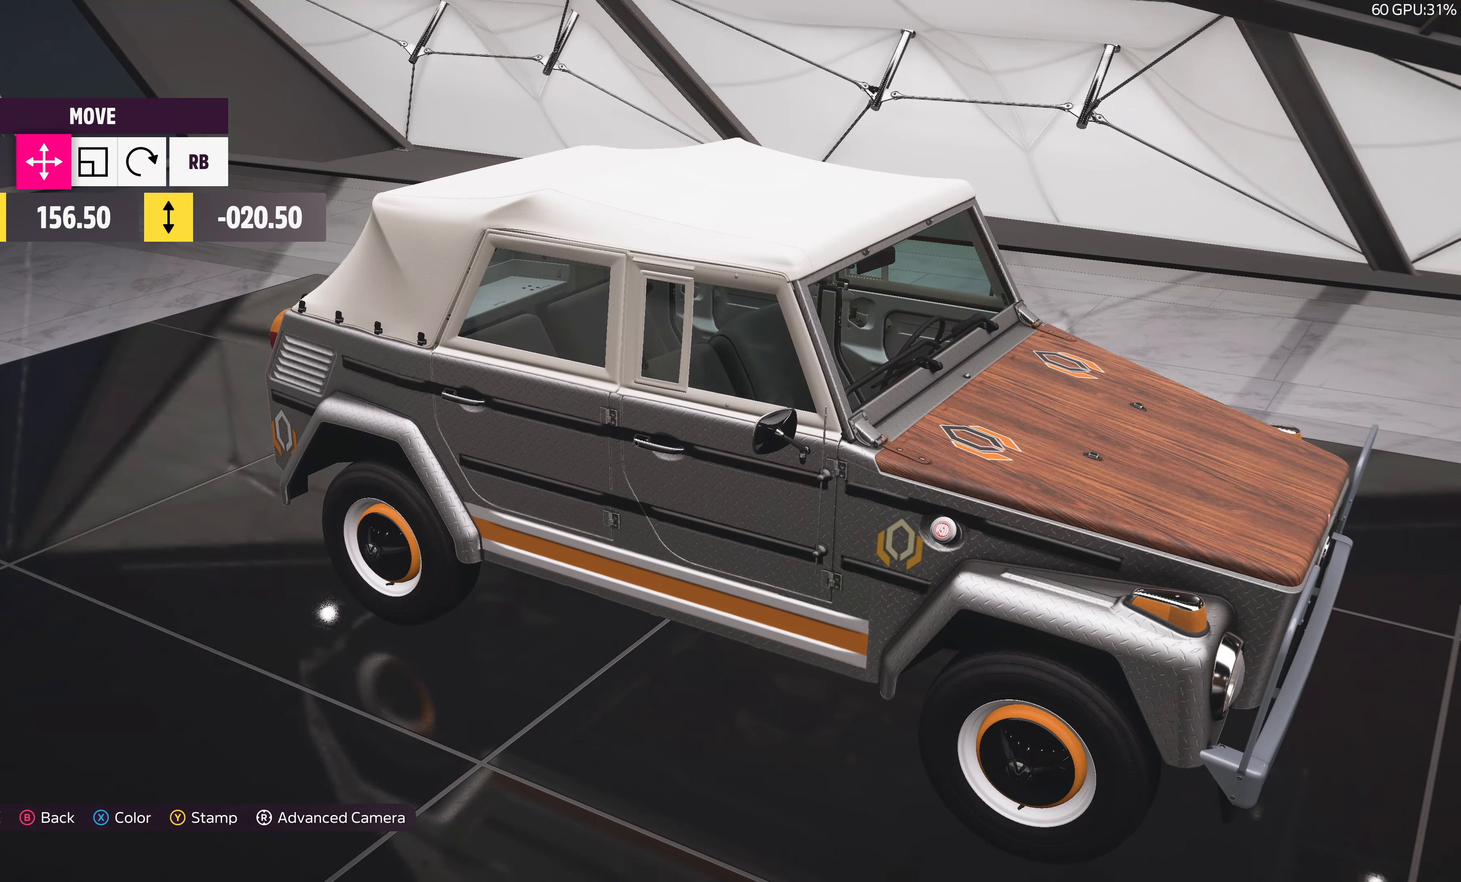
{"buttons": [], "left_stick": "center", "right_stick": "left", "events": [[67, "DPAD_DOWN", "down"], [117, "DPAD_DOWN", "up"], [417, "right_stick", "left"]]}